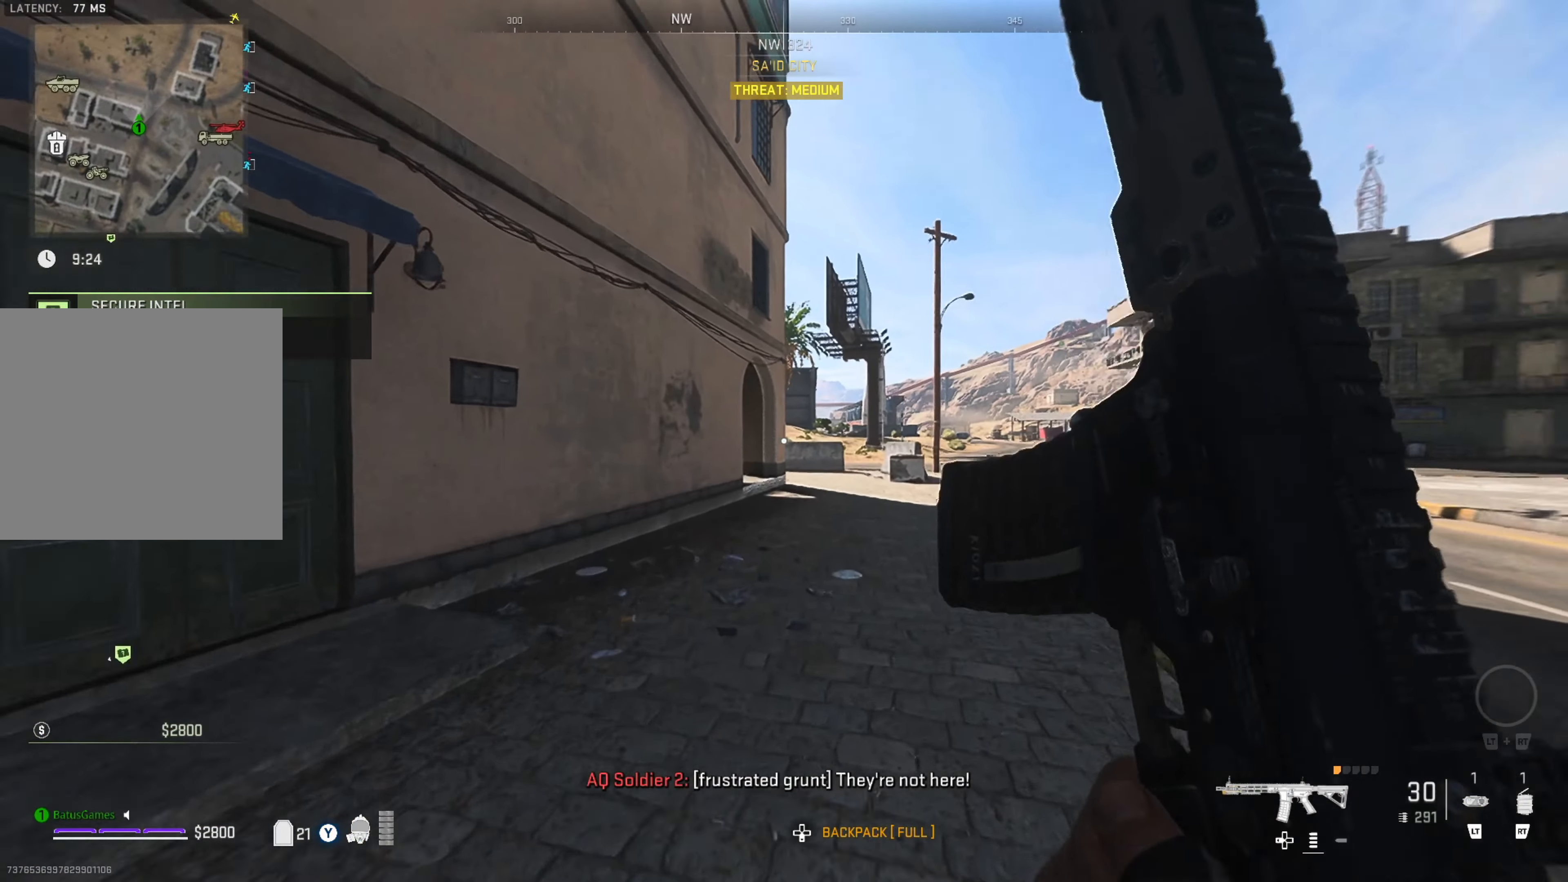
Gameplay with a controller (Xbox layout); each line is a JSON object with the inputs held at the frame after it. "events" lists button and stick changes between this image and that frame as [ms after this image, input, new state], when the widget could be followed in between. Not read: L3 R3.
{"buttons": [], "left_stick": "up", "right_stick": "left", "events": [[83, "right_stick", "center"], [500, "right_stick", "left"]]}
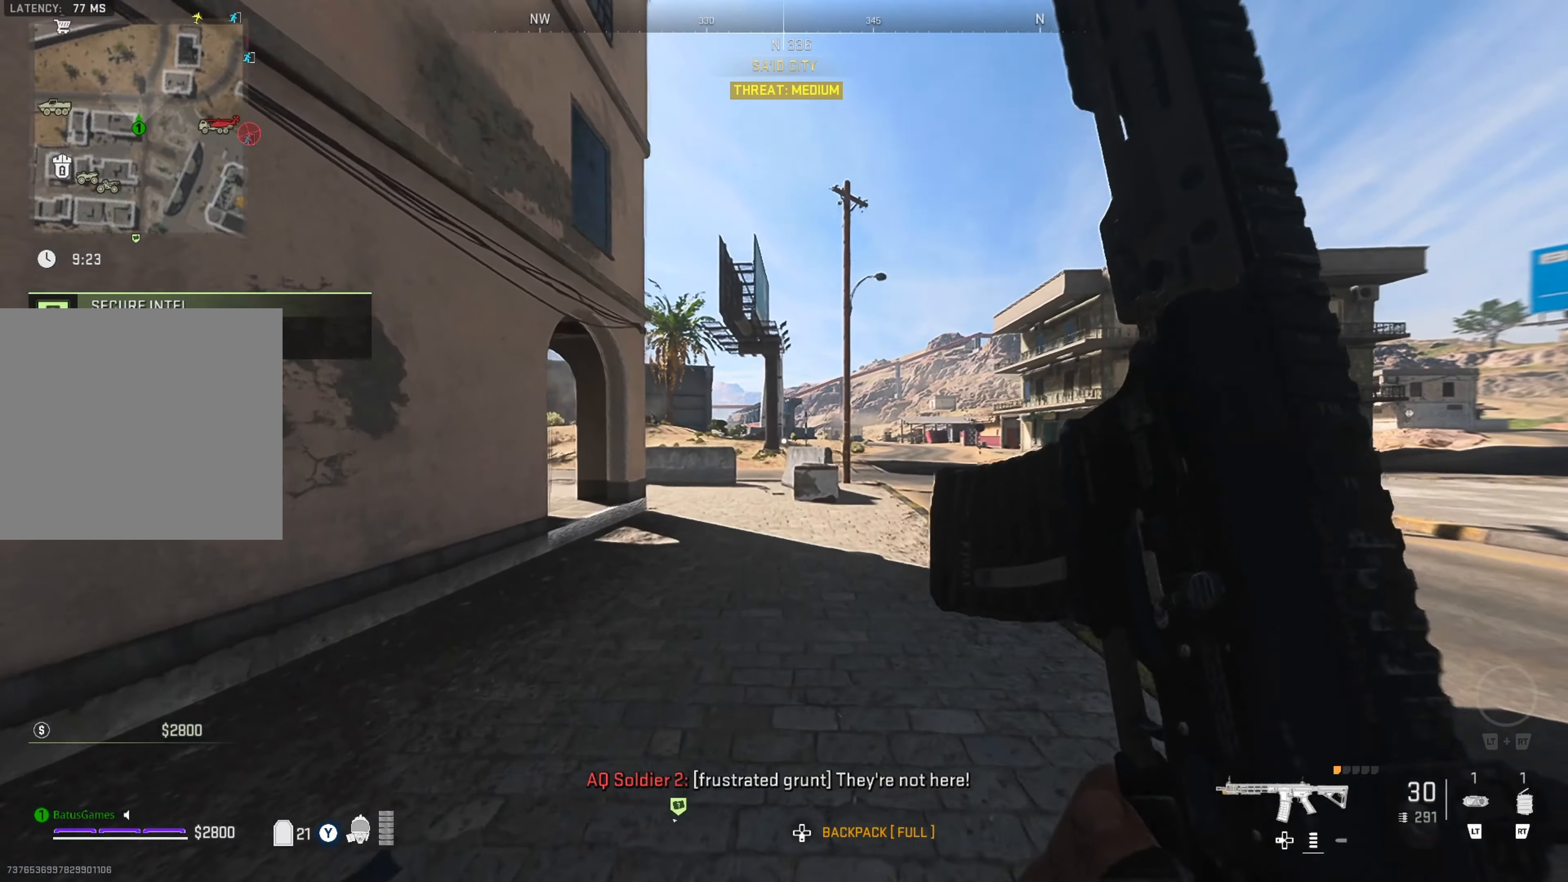
{"buttons": [], "left_stick": "up", "right_stick": "left", "events": [[117, "right_stick", "center"], [217, "right_stick", "left"], [383, "right_stick", "center"], [483, "right_stick", "left"]]}
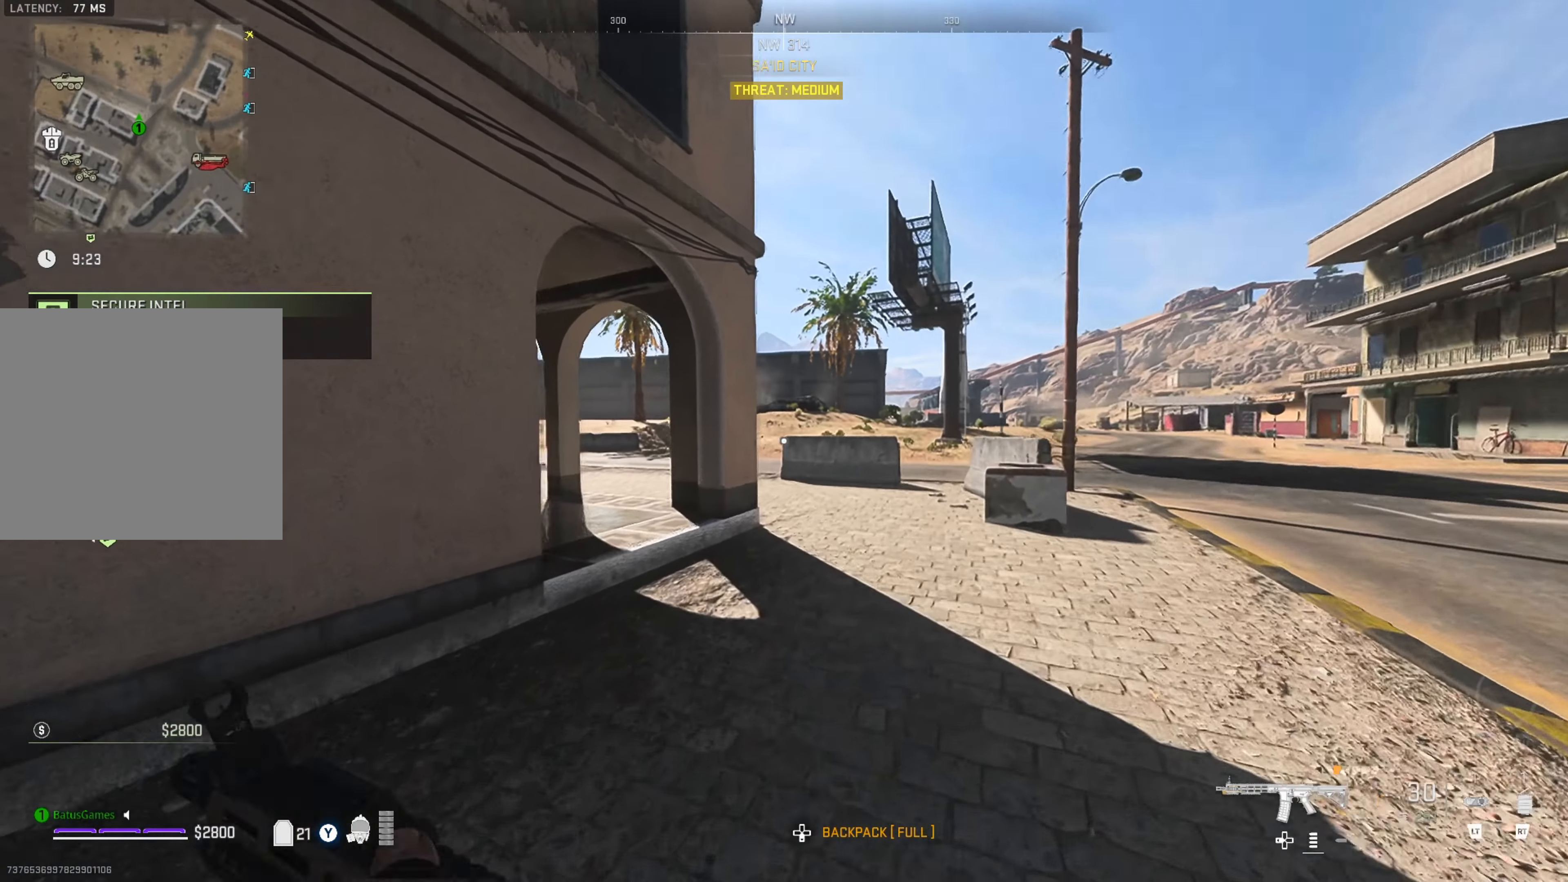
{"buttons": [], "left_stick": "up-right", "right_stick": "left", "events": [[167, "right_stick", "center"], [333, "left_stick", "center"], [450, "right_stick", "left"], [500, "left_stick", "up-right"]]}
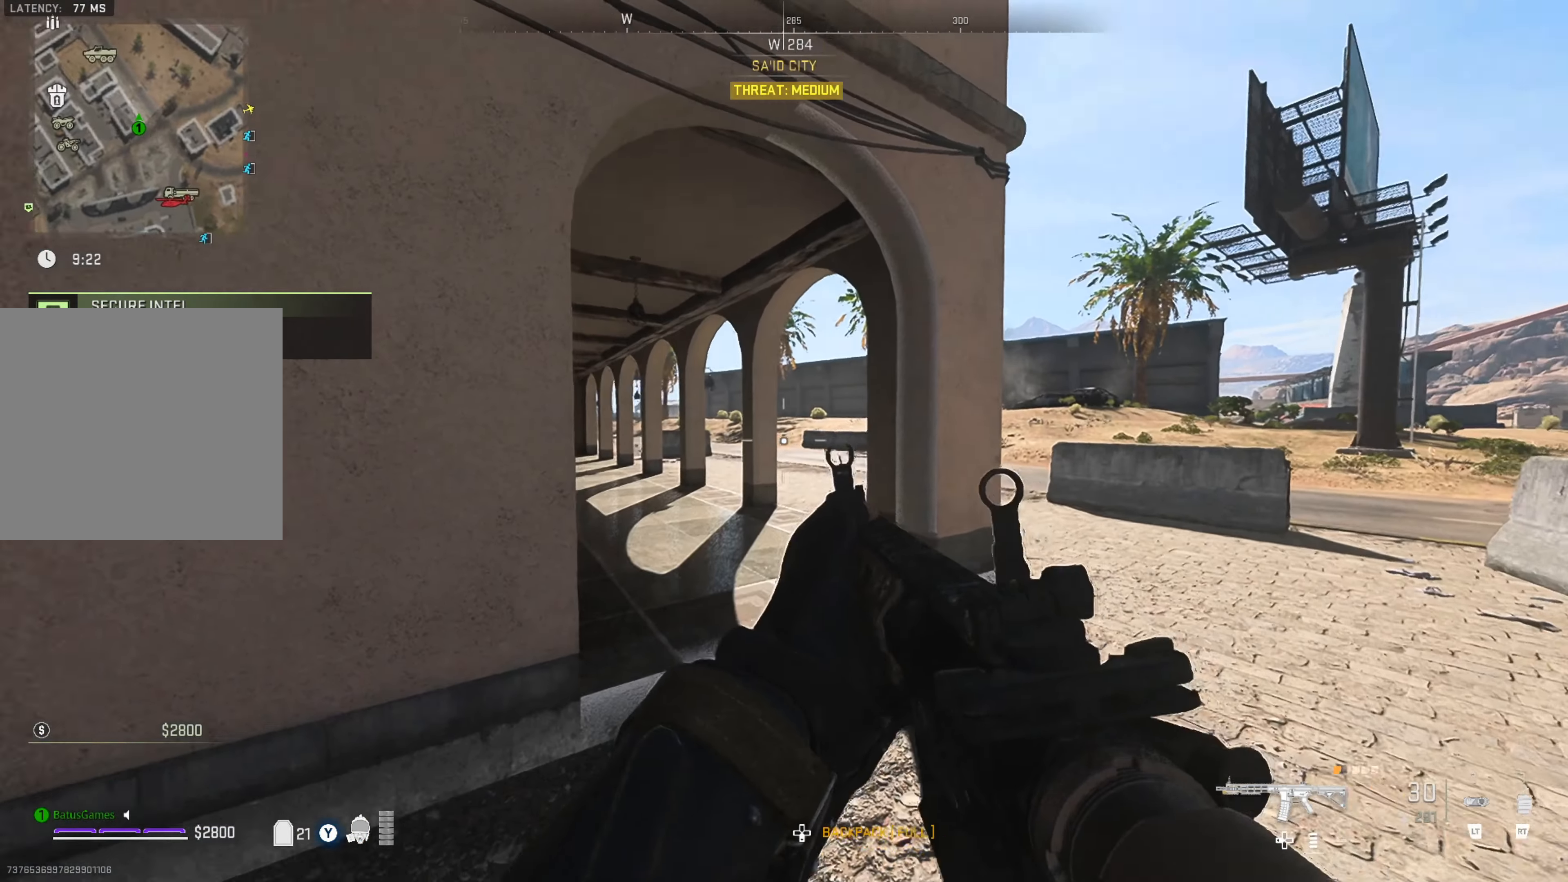
{"buttons": [], "left_stick": "center", "right_stick": "center", "events": [[133, "right_stick", "center"], [317, "left_stick", "center"]]}
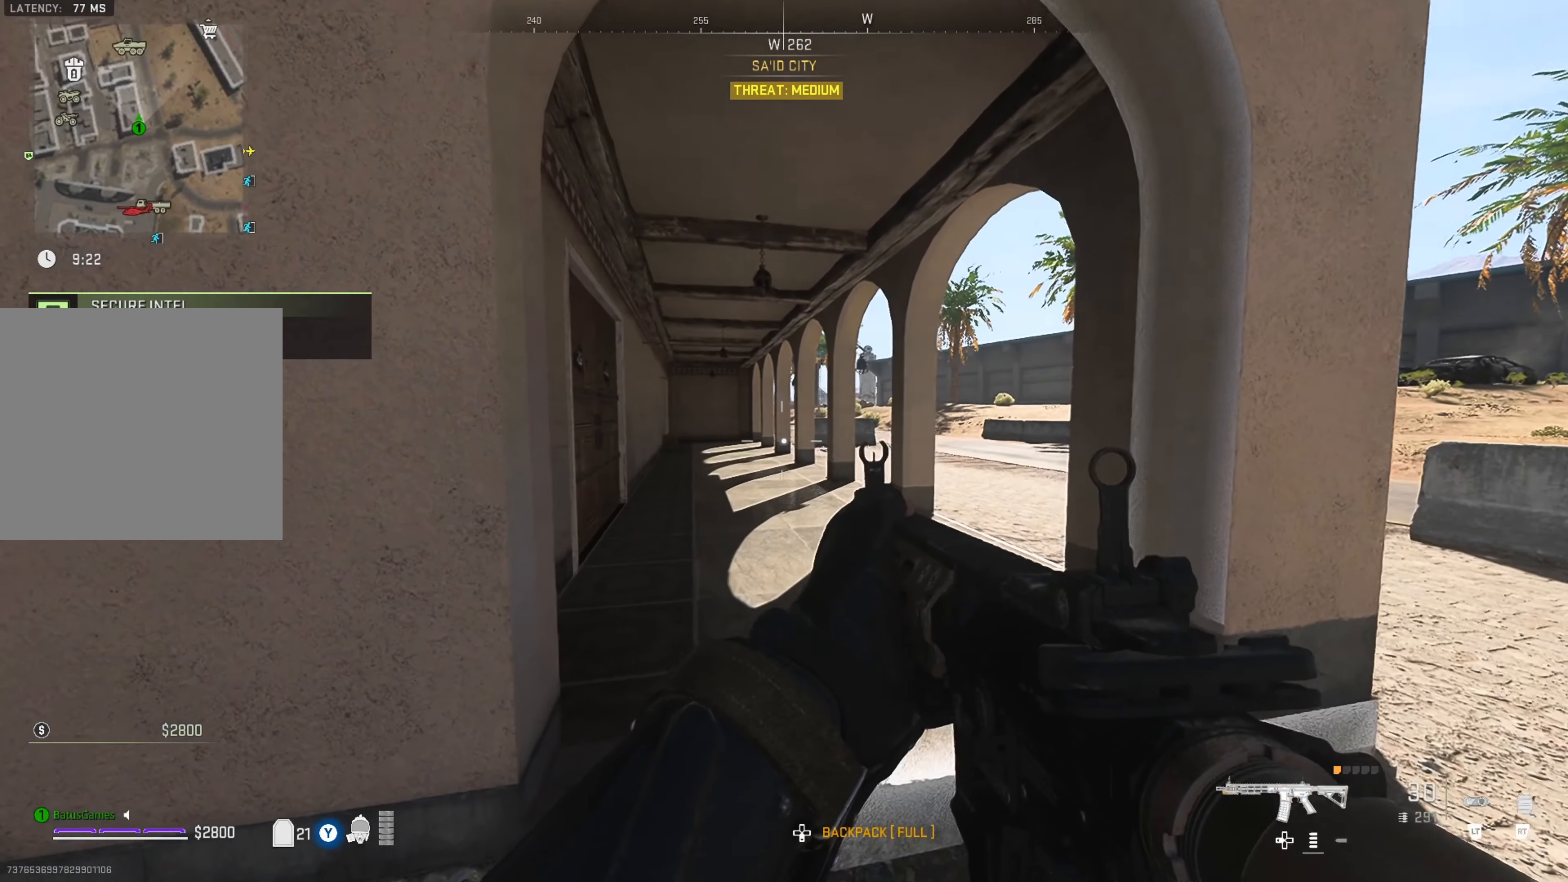
{"buttons": [], "left_stick": "up", "right_stick": "center", "events": [[17, "left_stick", "up"], [33, "right_stick", "left"], [183, "right_stick", "center"]]}
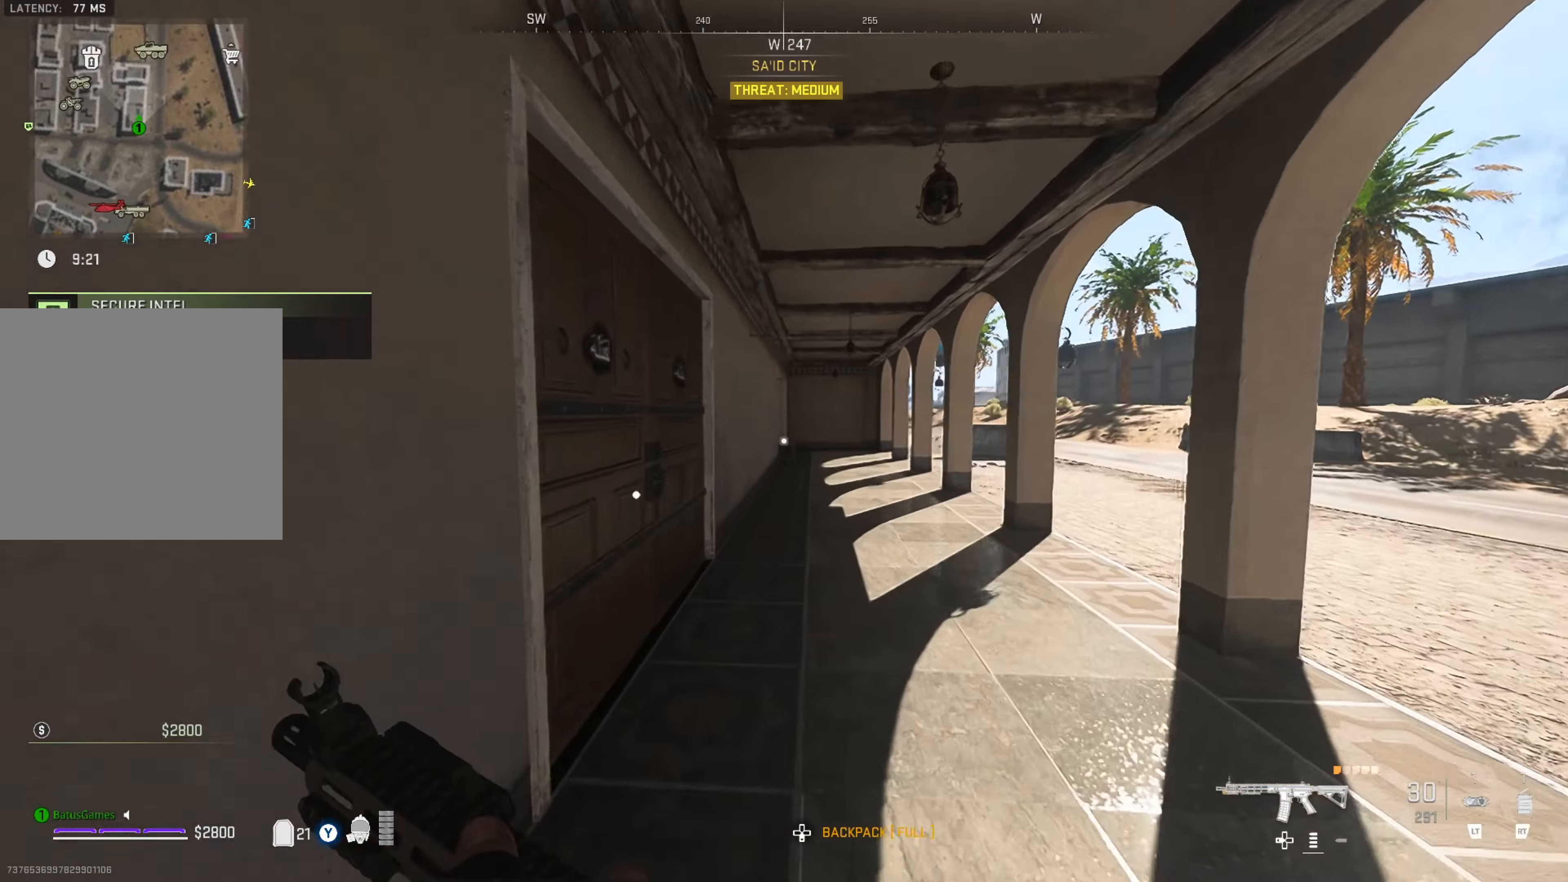
{"buttons": [], "left_stick": "up", "right_stick": "right", "events": [[150, "right_stick", "right"], [200, "right_stick", "center"], [484, "right_stick", "right"]]}
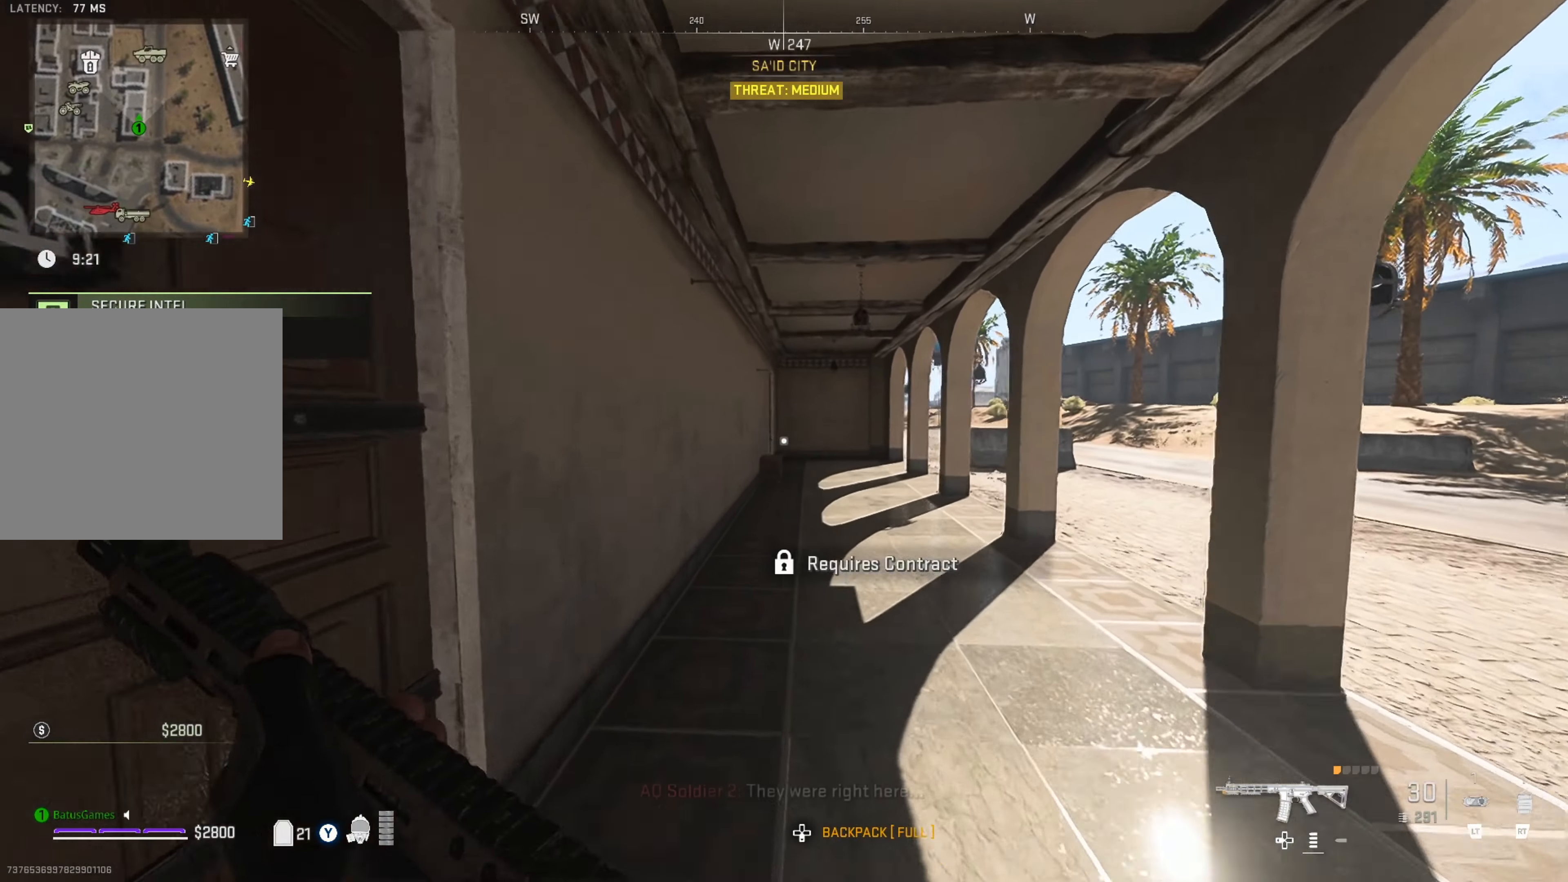
{"buttons": [], "left_stick": "up", "right_stick": "right", "events": [[84, "right_stick", "center"], [434, "right_stick", "right"]]}
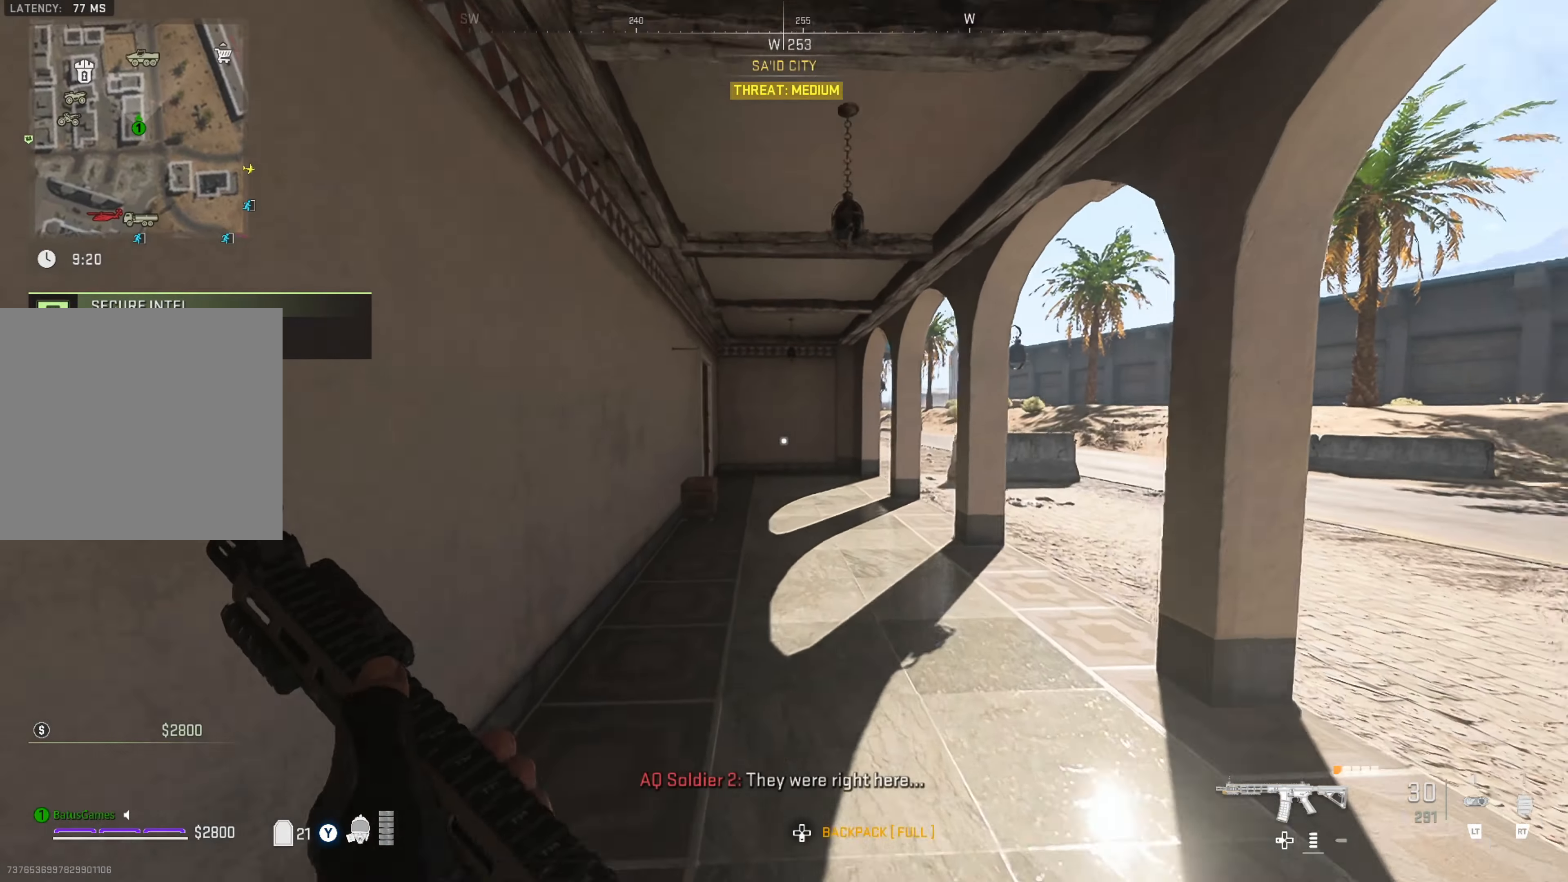
{"buttons": [], "left_stick": "up", "right_stick": "center", "events": [[67, "right_stick", "center"]]}
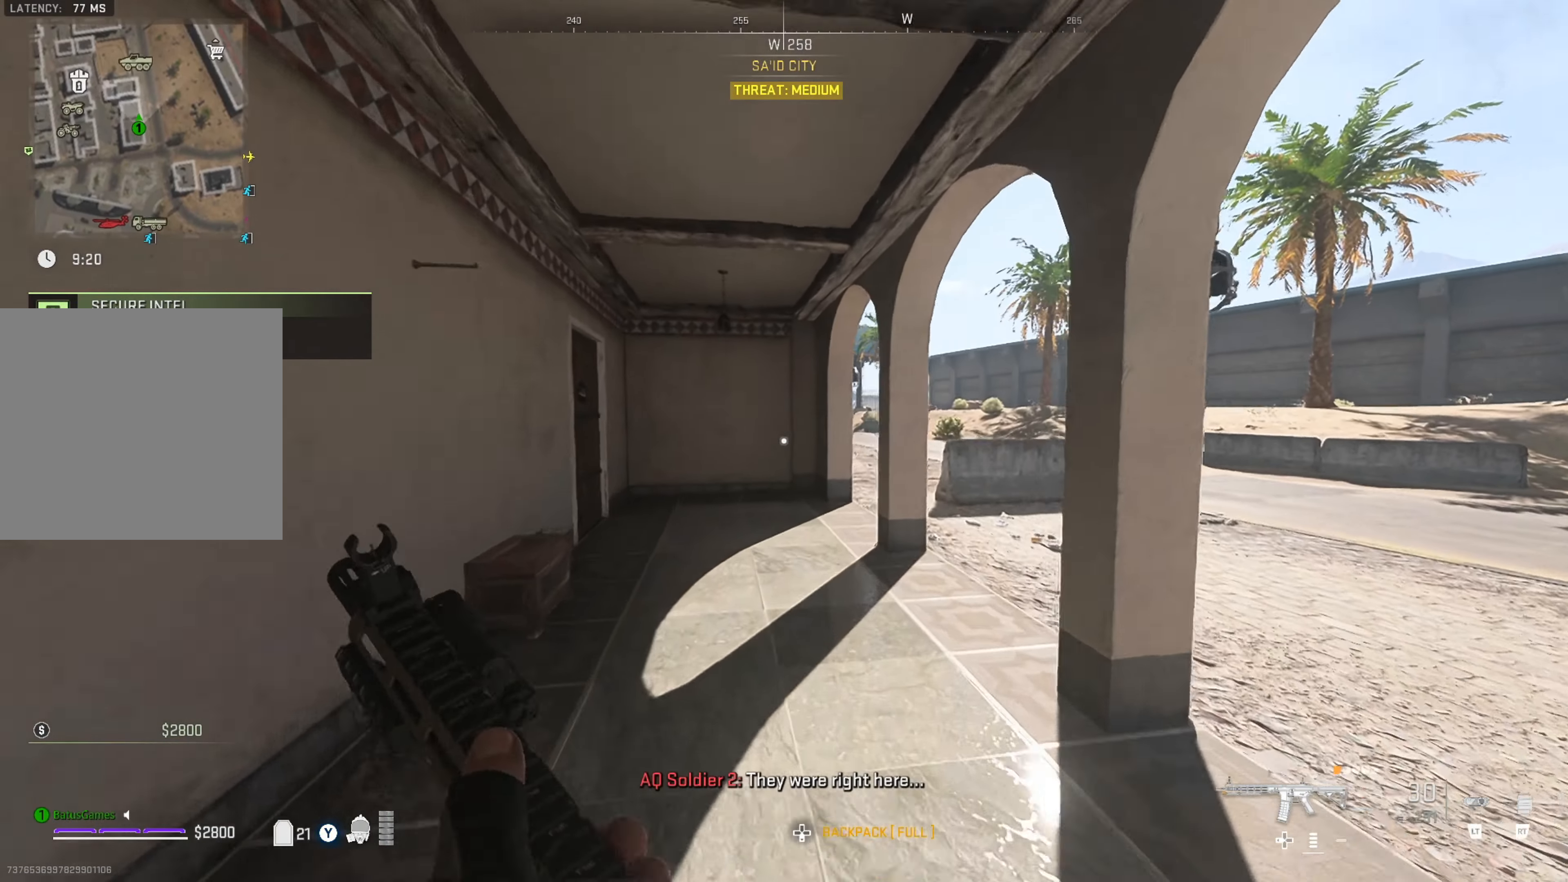
{"buttons": [], "left_stick": "up", "right_stick": "right", "events": [[234, "right_stick", "right"], [350, "right_stick", "center"], [484, "right_stick", "right"]]}
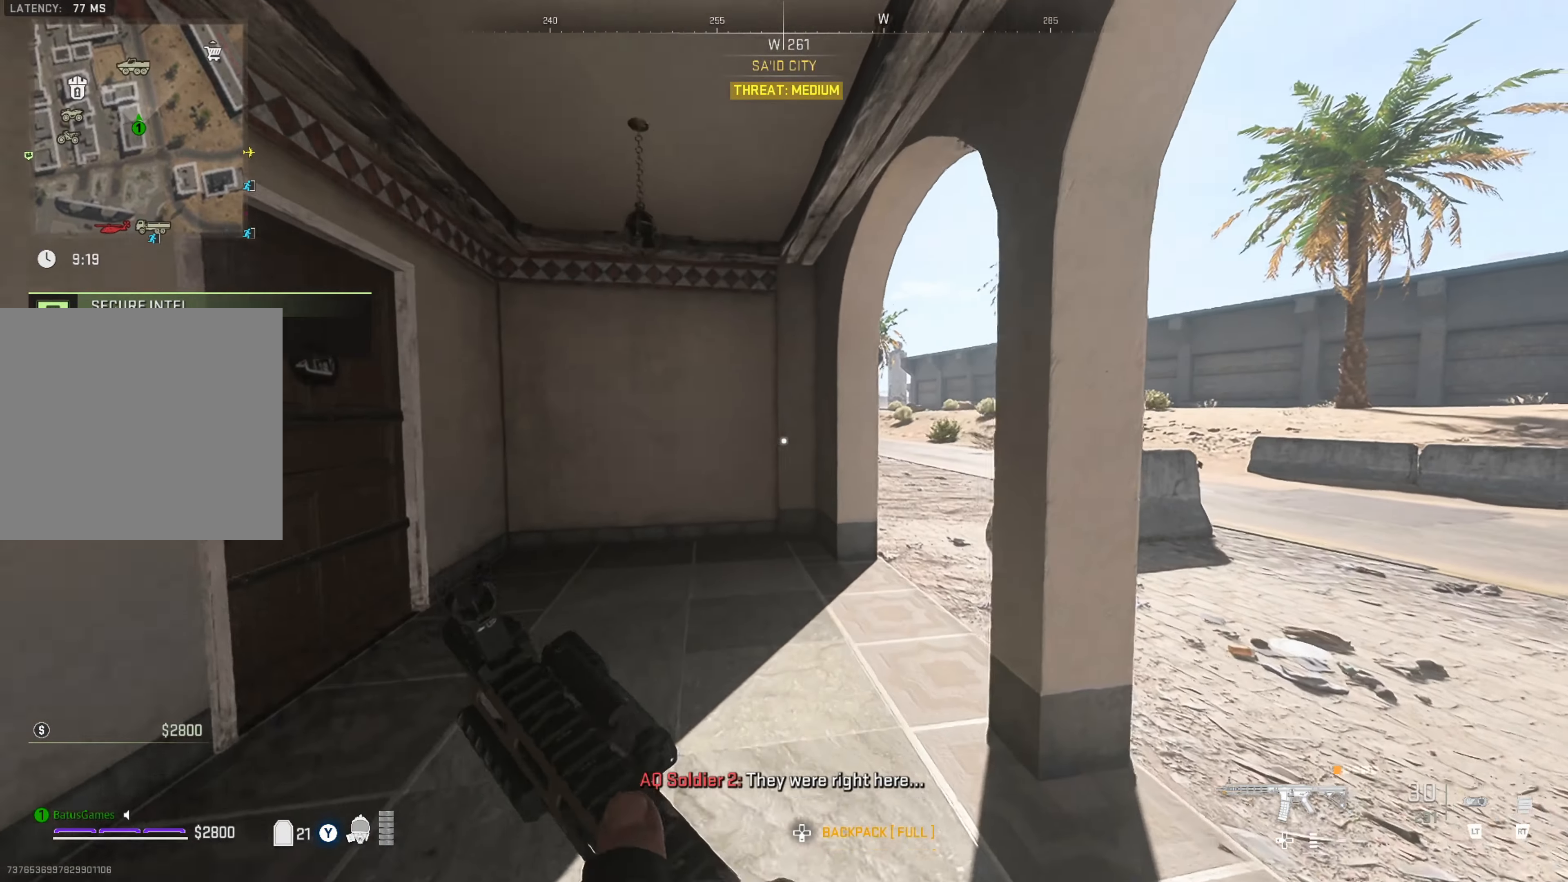
{"buttons": [], "left_stick": "up-right", "right_stick": "left", "events": [[184, "right_stick", "center"], [317, "left_stick", "up-right"], [317, "right_stick", "left"]]}
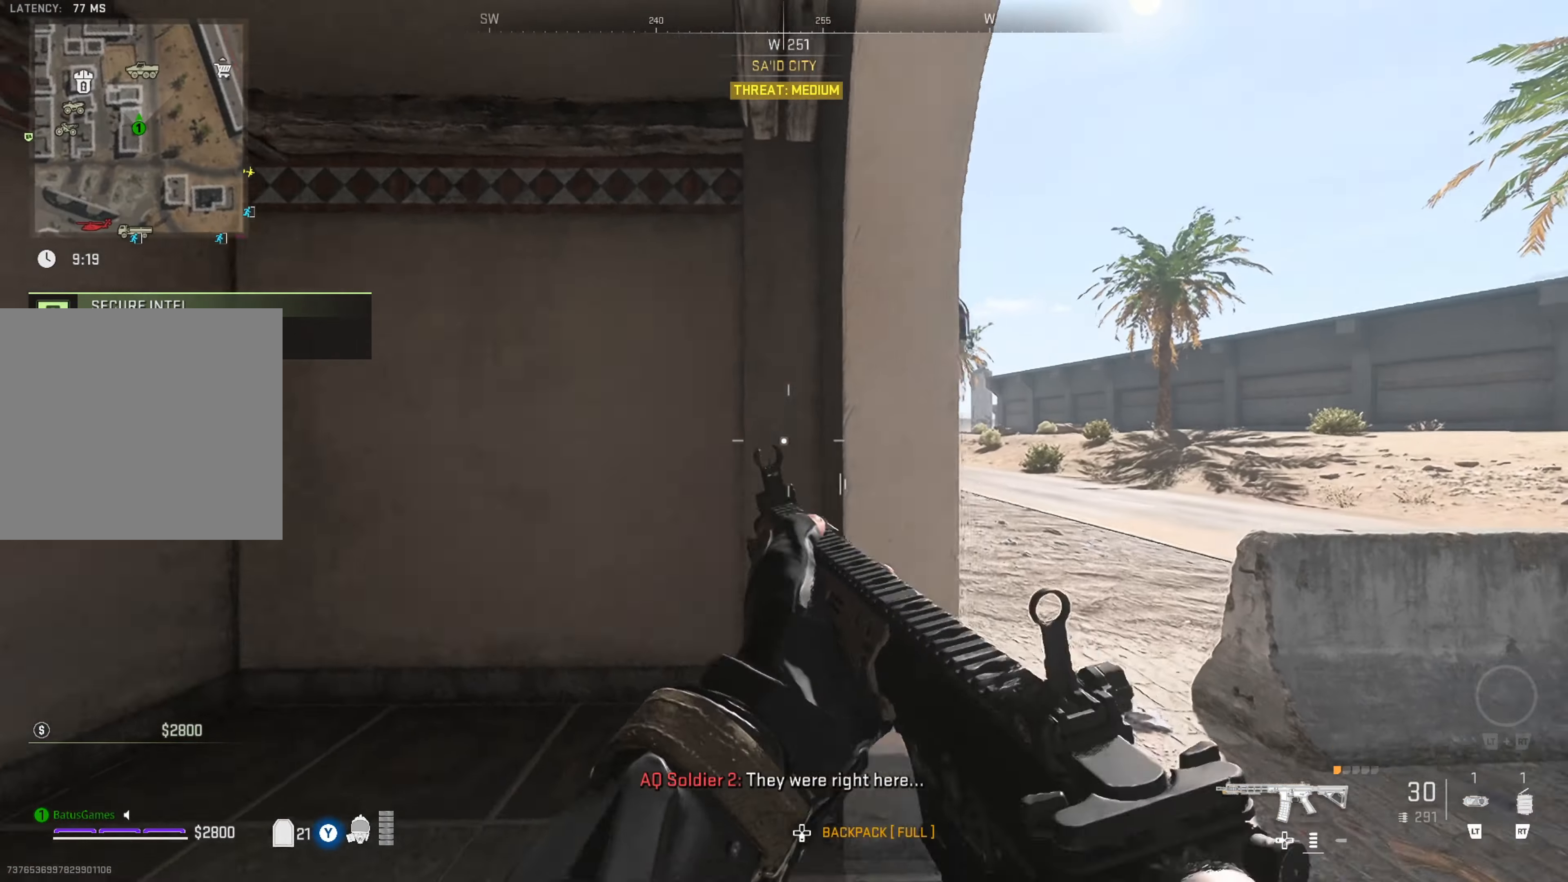
{"buttons": ["L2"], "left_stick": "right", "right_stick": "center", "events": [[17, "right_stick", "center"], [34, "left_stick", "right"], [67, "L2", "down"], [217, "left_stick", "center"], [334, "left_stick", "right"]]}
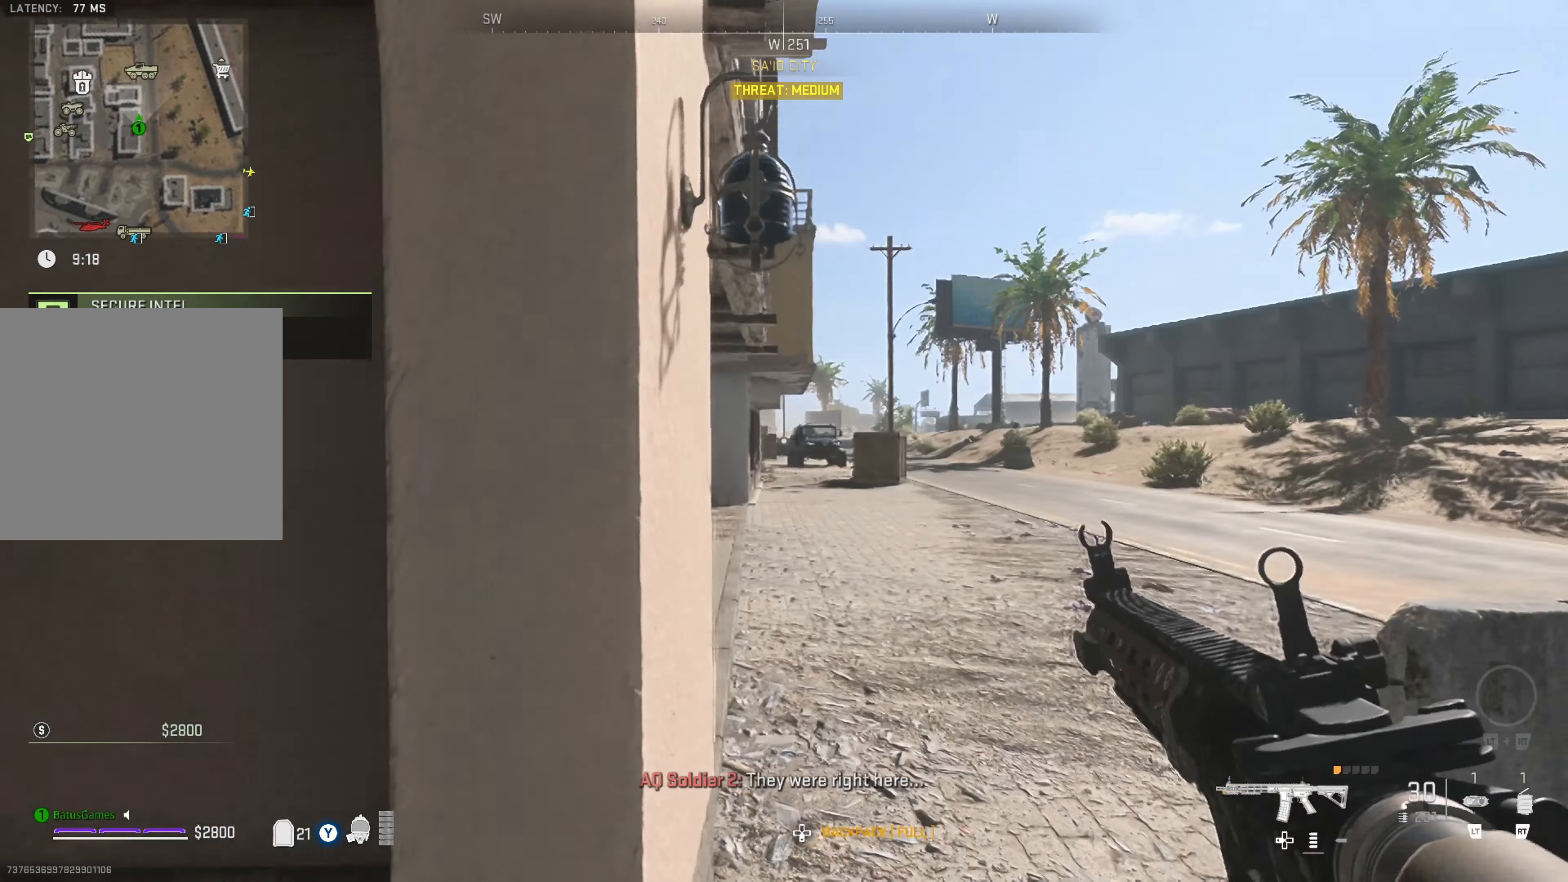
{"buttons": ["L2"], "left_stick": "right", "right_stick": "down-left", "events": [[50, "left_stick", "center"], [134, "right_stick", "up"], [300, "right_stick", "center"], [334, "left_stick", "right"], [400, "right_stick", "right"], [500, "right_stick", "down-left"]]}
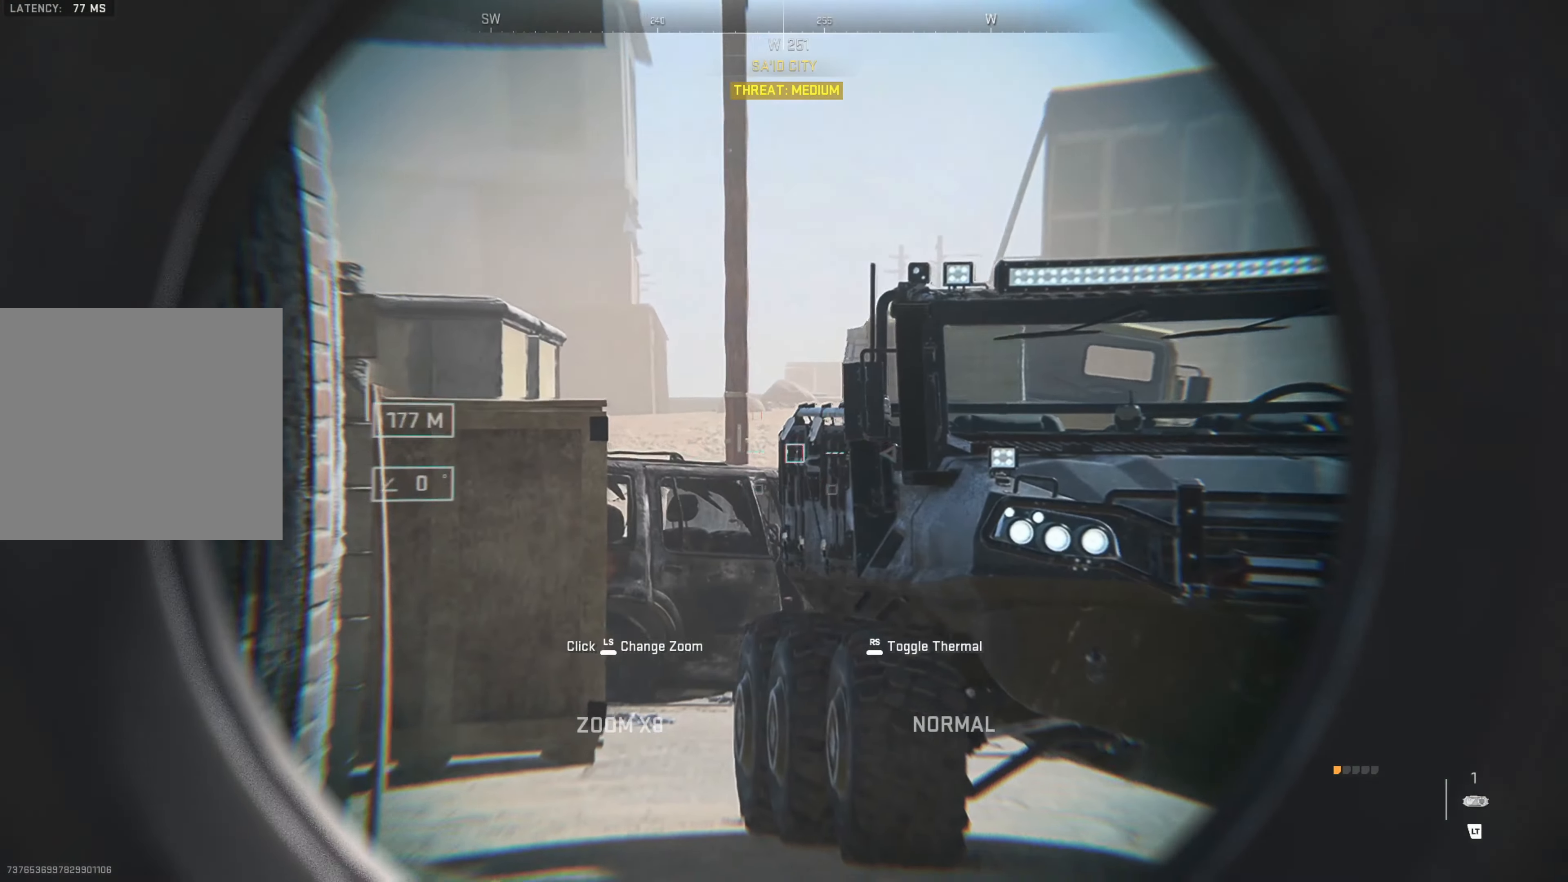
{"buttons": ["L2"], "left_stick": "center", "right_stick": "center", "events": [[17, "left_stick", "center"], [200, "left_stick", "right"], [250, "right_stick", "center"], [484, "left_stick", "center"]]}
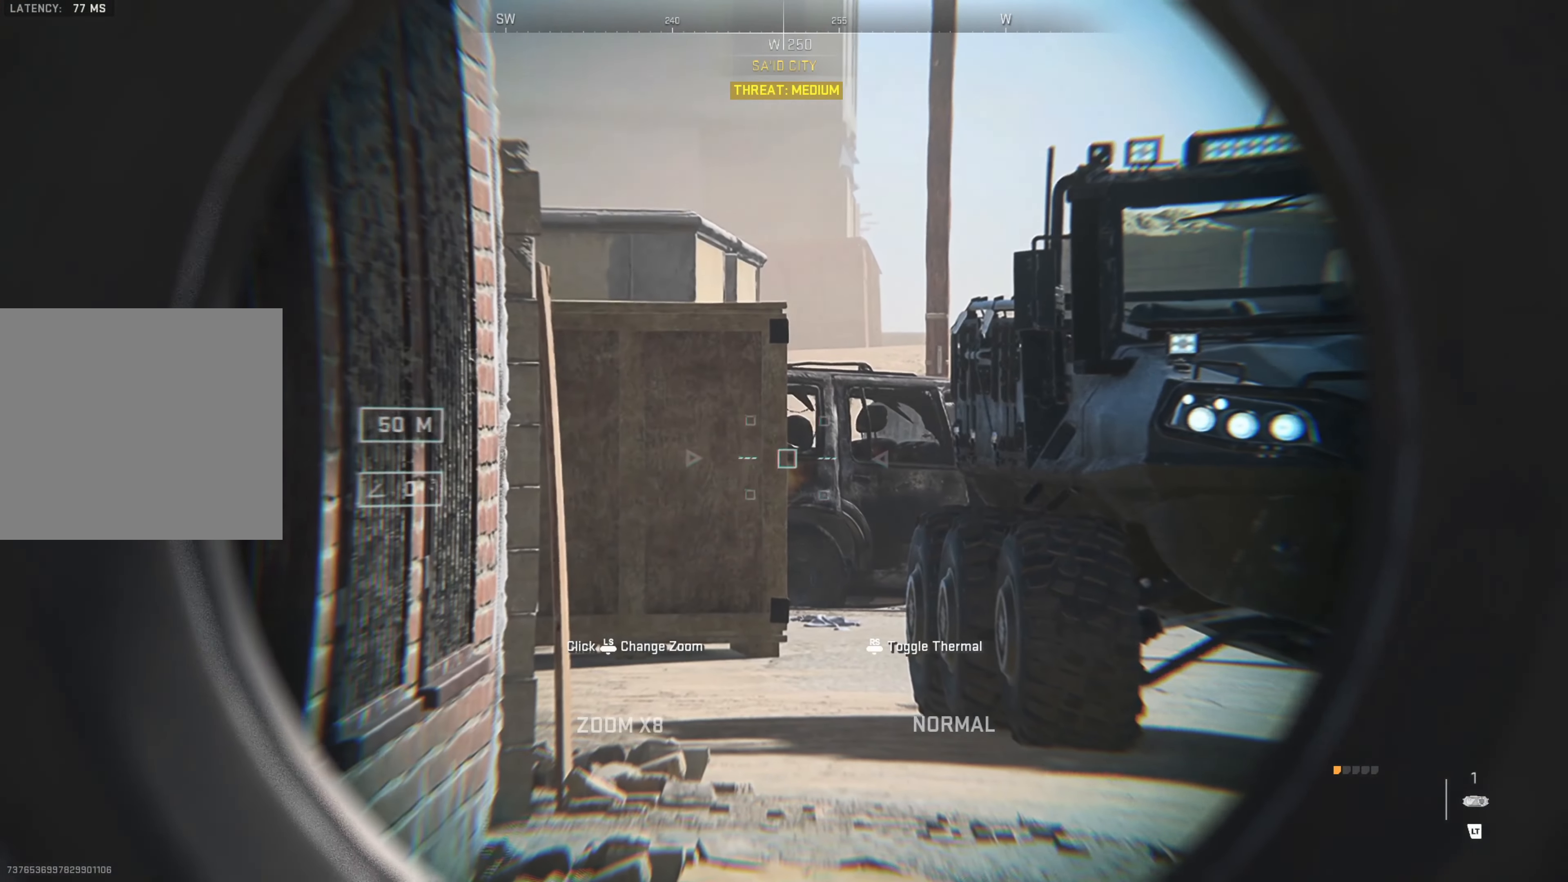
{"buttons": ["L2"], "left_stick": "center", "right_stick": "center", "events": []}
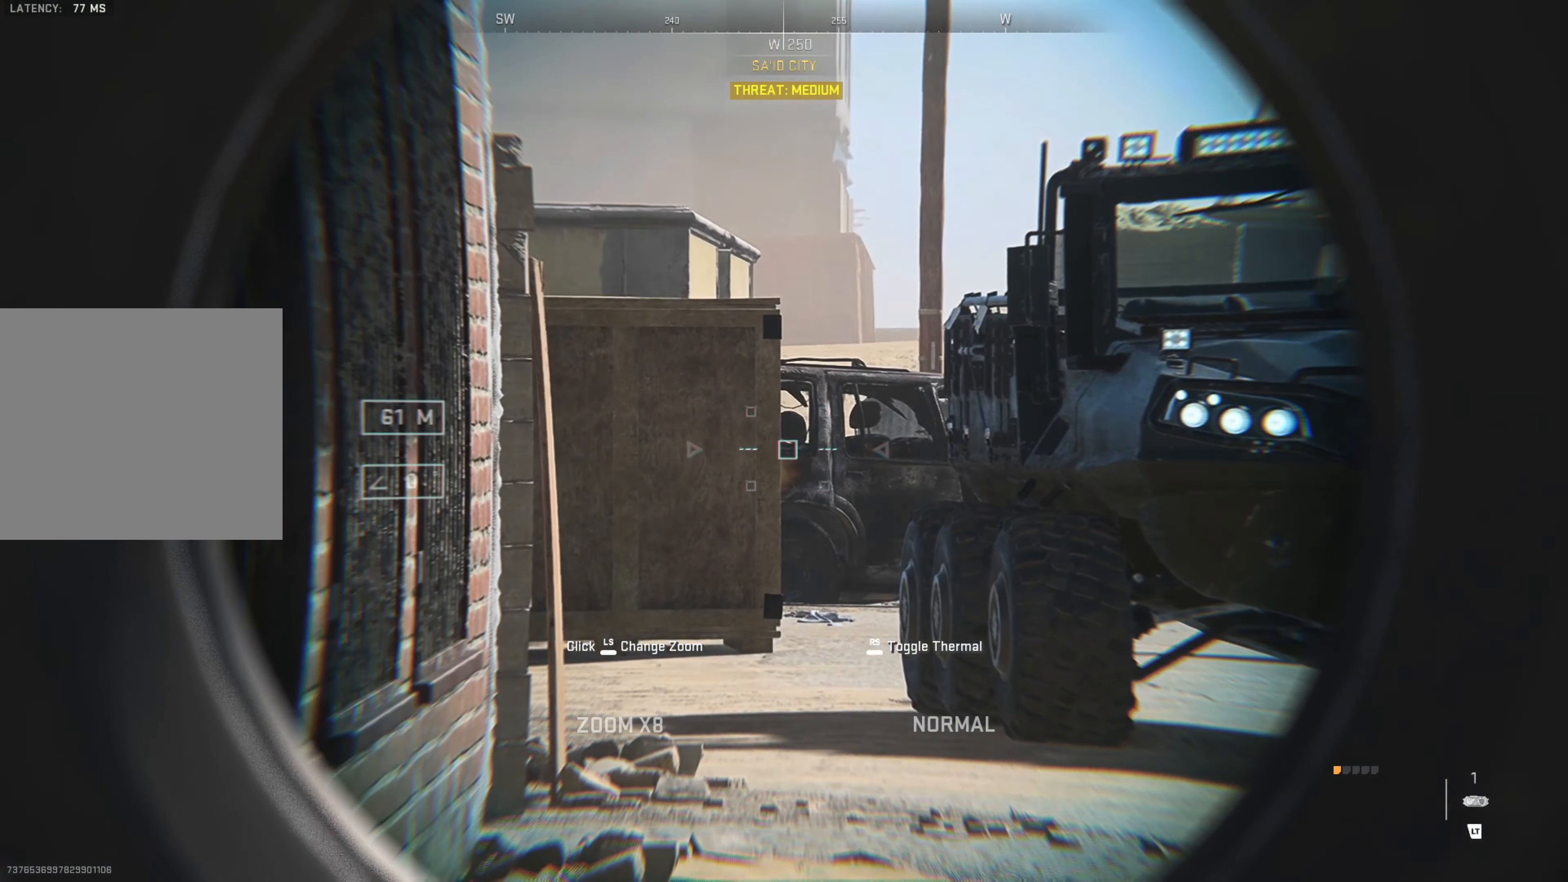
{"buttons": [], "left_stick": "up", "right_stick": "center", "events": [[50, "L2", "up"], [84, "left_stick", "up"]]}
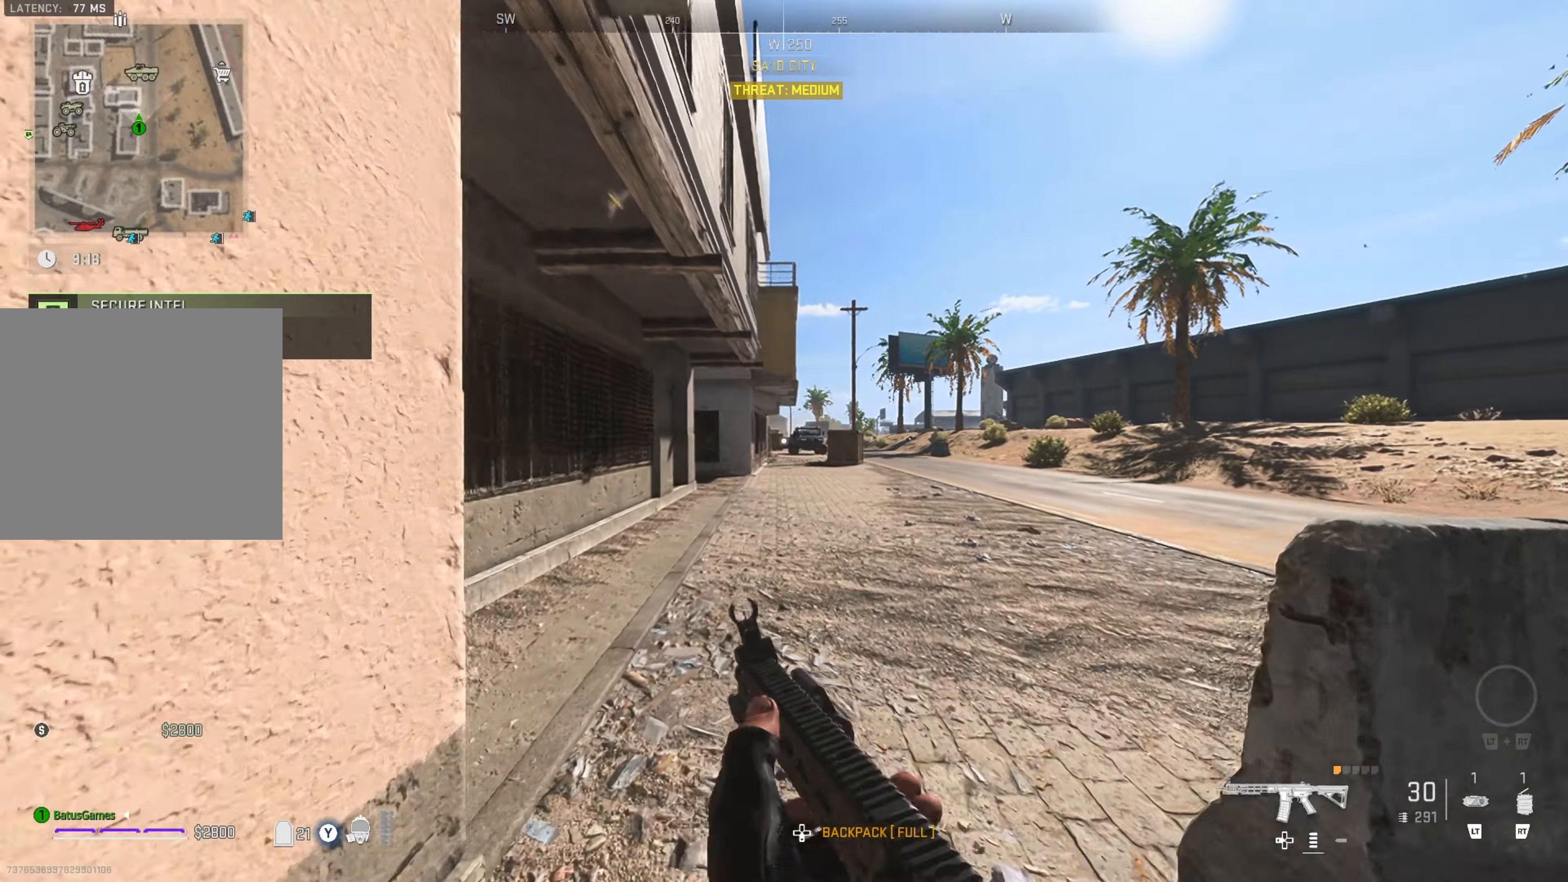
{"buttons": [], "left_stick": "up", "right_stick": "center", "events": [[33, "right_stick", "left"], [183, "right_stick", "center"]]}
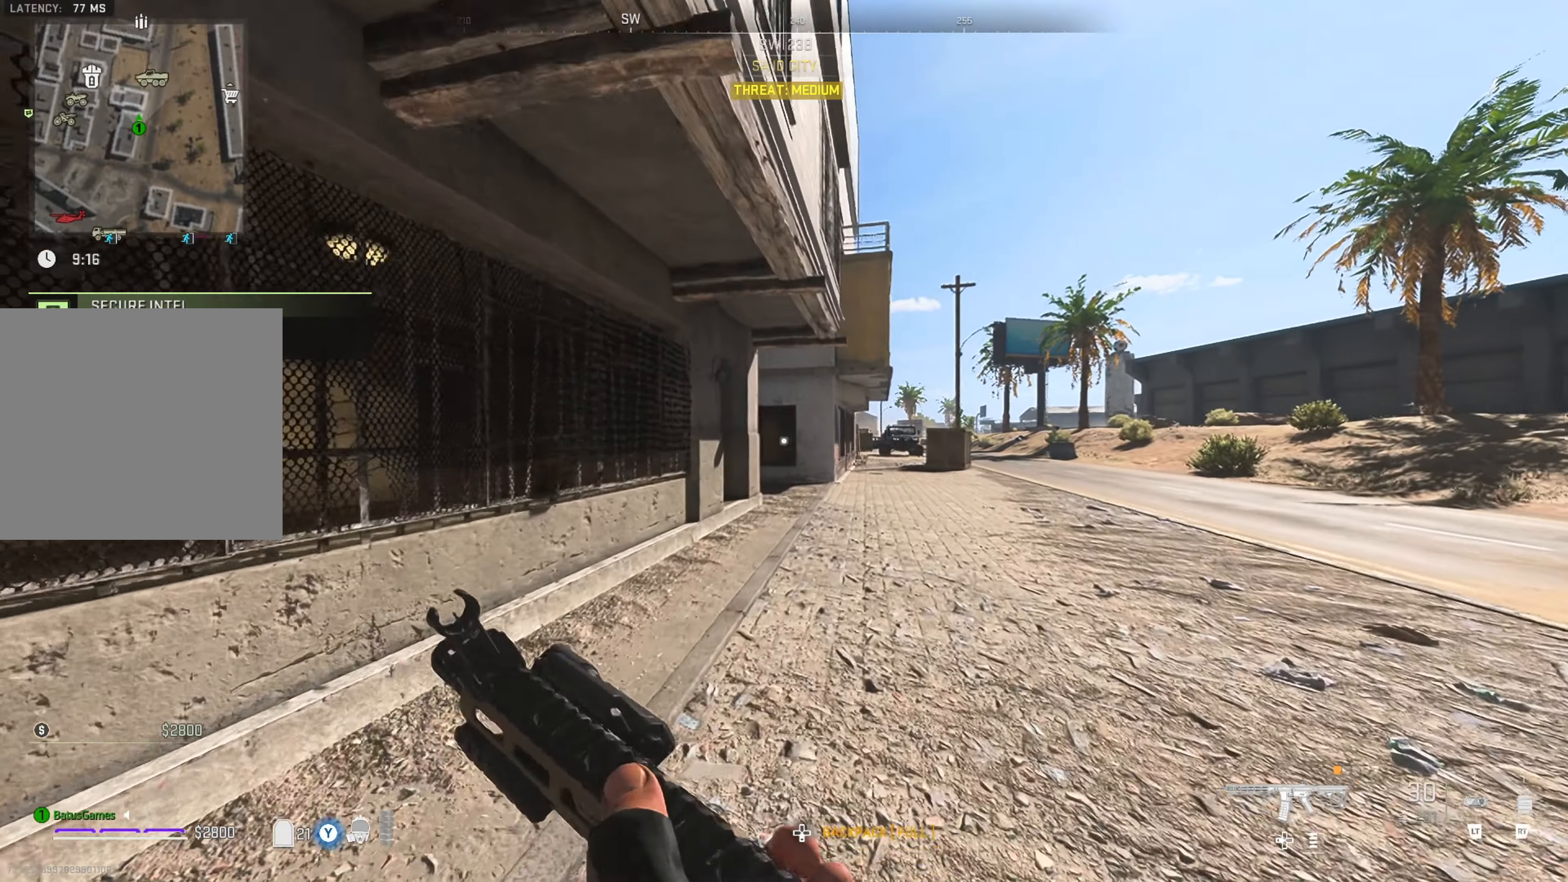
{"buttons": [], "left_stick": "up", "right_stick": "right", "events": [[450, "right_stick", "right"]]}
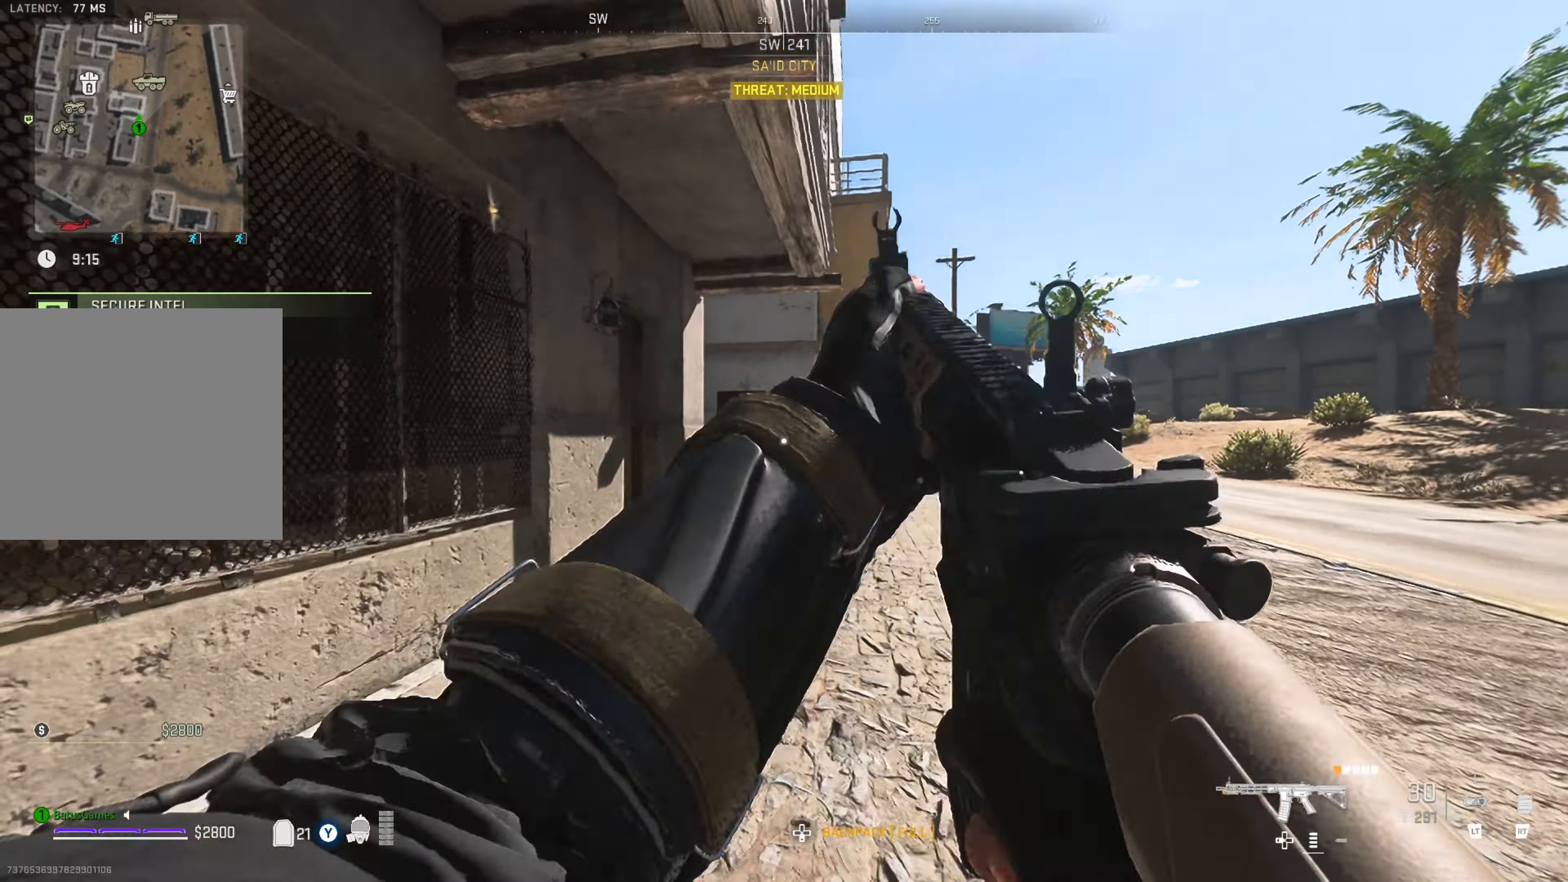
{"buttons": [], "left_stick": "up", "right_stick": "center", "events": [[116, "right_stick", "center"]]}
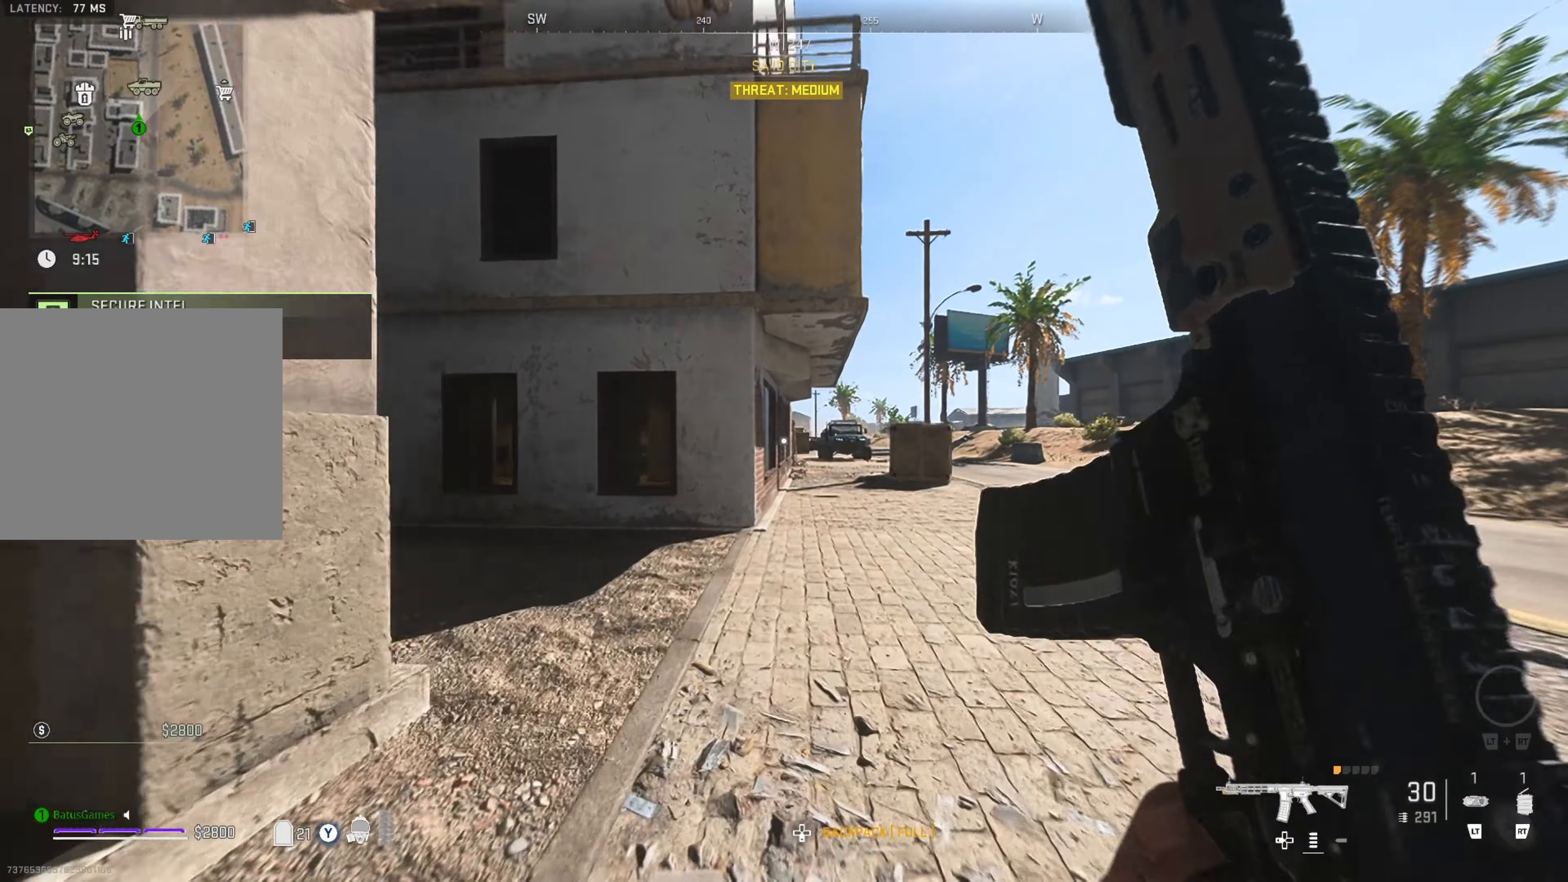
{"buttons": [], "left_stick": "right", "right_stick": "center", "events": [[133, "left_stick", "up-right"], [133, "right_stick", "left"], [233, "left_stick", "right"], [400, "right_stick", "center"]]}
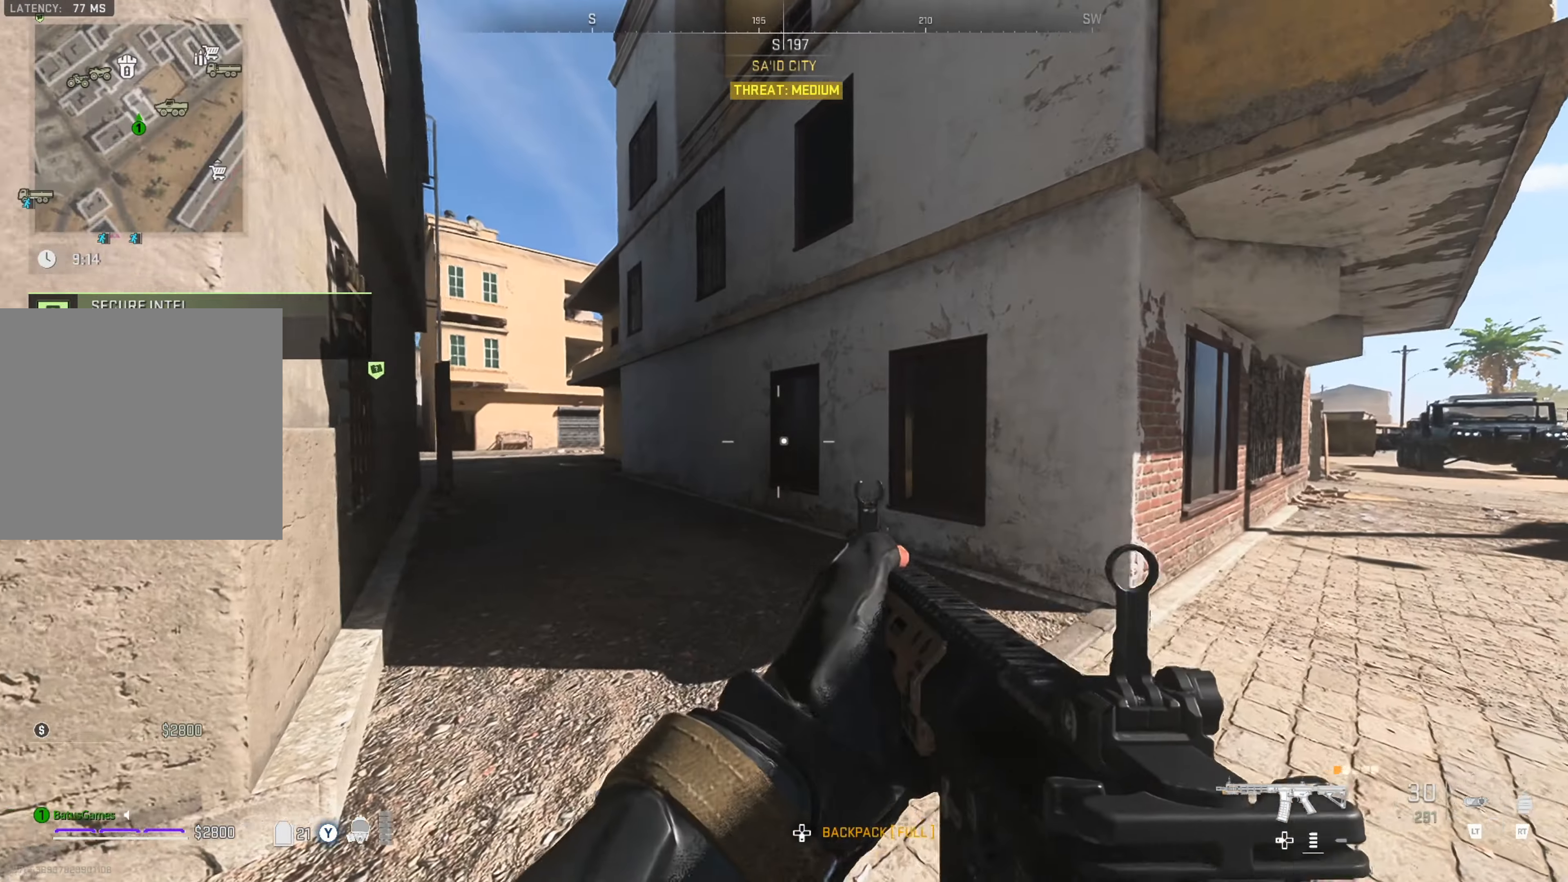
{"buttons": [], "left_stick": "up-right", "right_stick": "right", "events": [[383, "right_stick", "right"], [433, "left_stick", "up-right"]]}
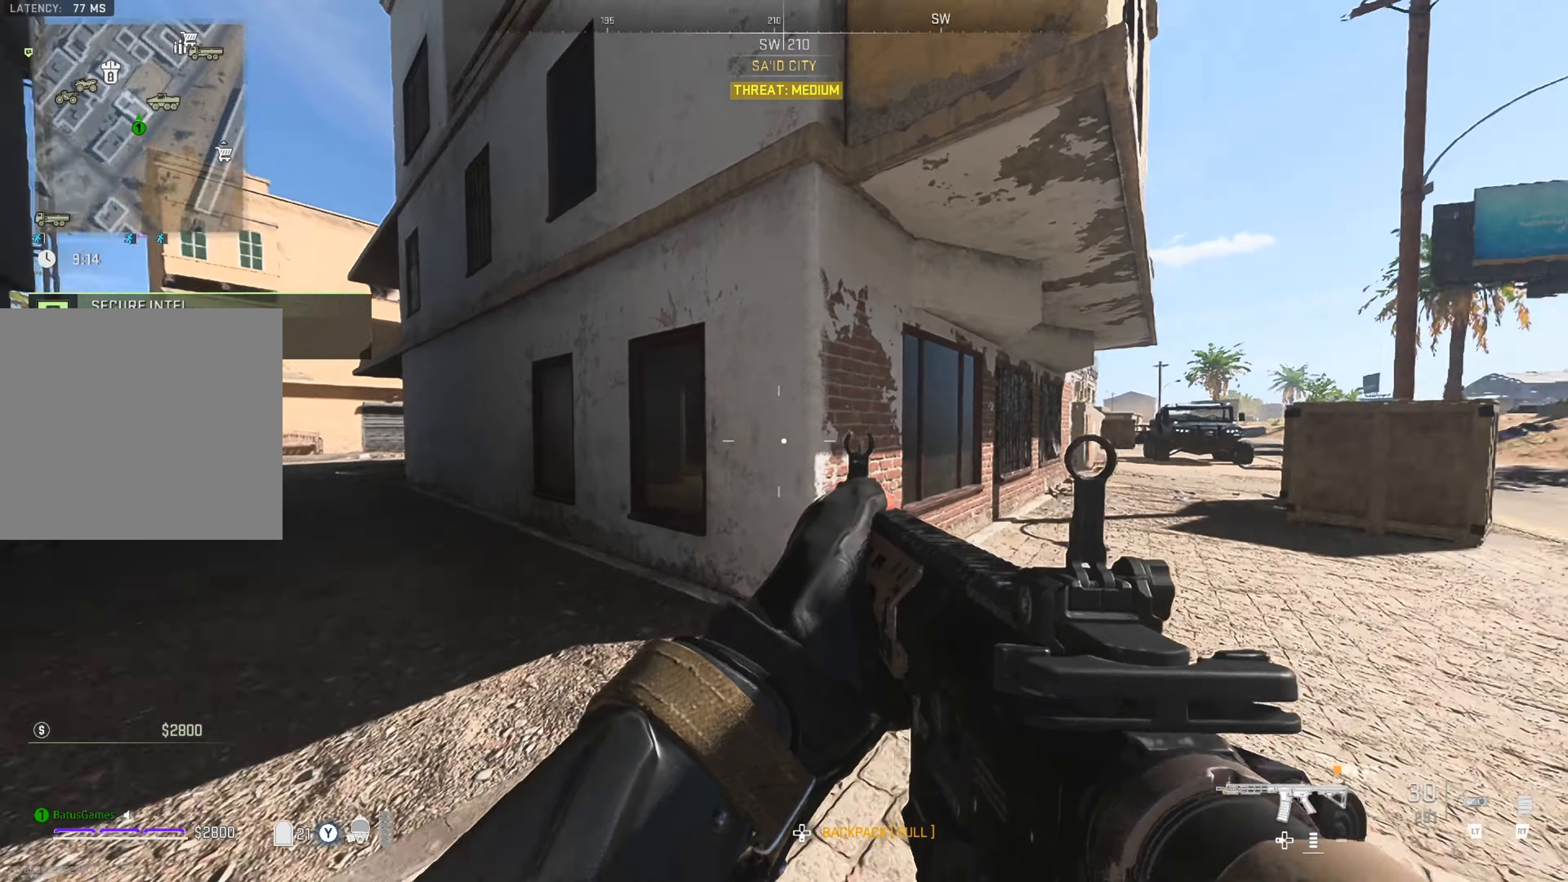
{"buttons": [], "left_stick": "up-right", "right_stick": "center", "events": [[33, "left_stick", "up"], [66, "right_stick", "center"], [150, "left_stick", "up-right"]]}
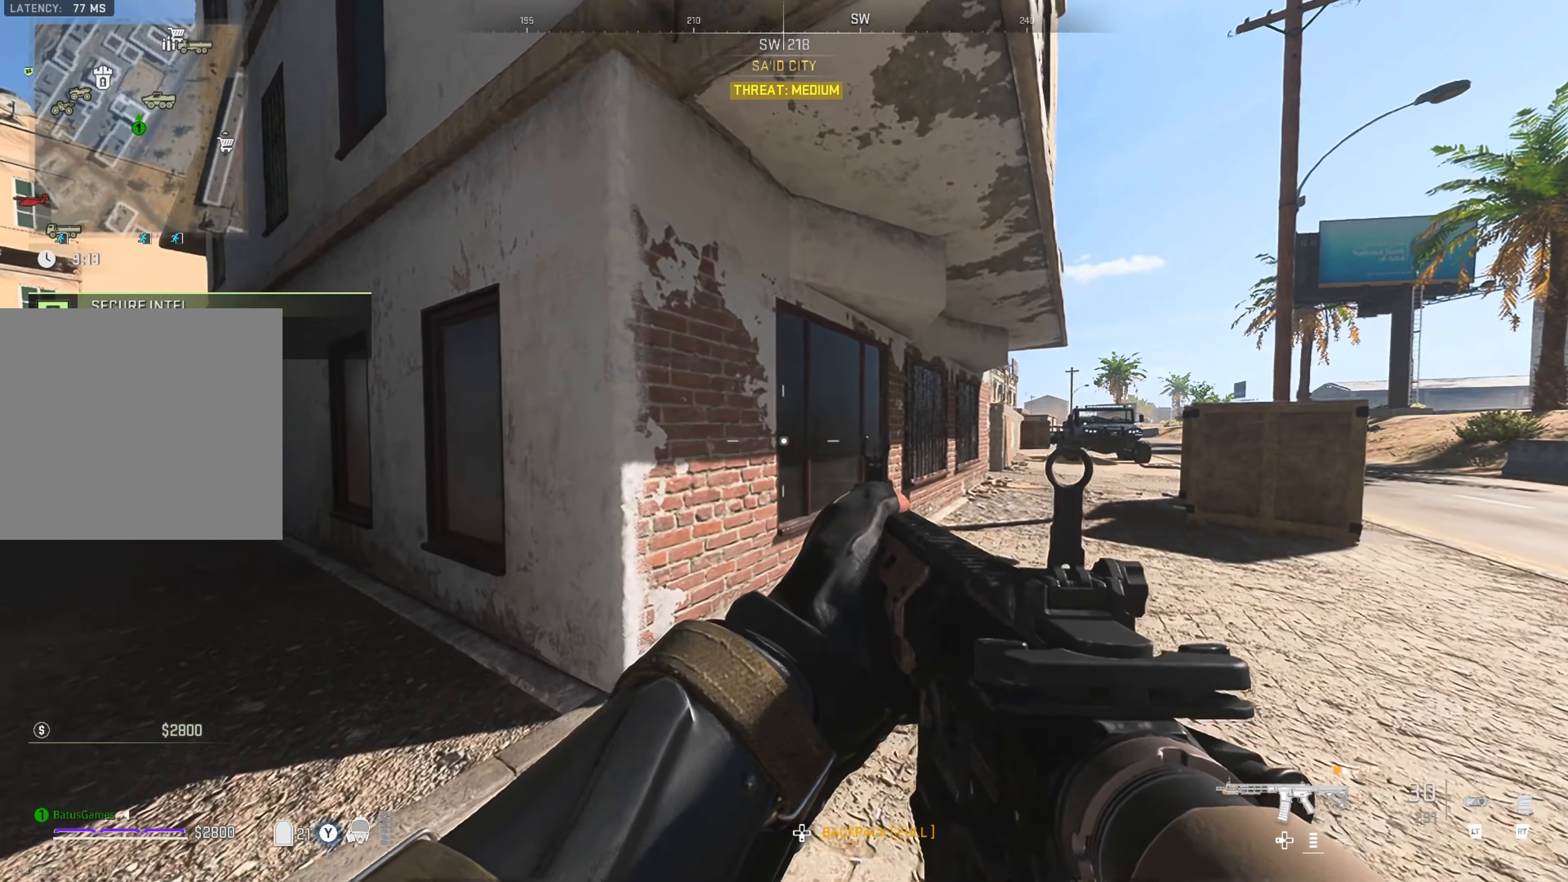
{"buttons": [], "left_stick": "left", "right_stick": "center", "events": [[166, "left_stick", "center"], [316, "left_stick", "left"]]}
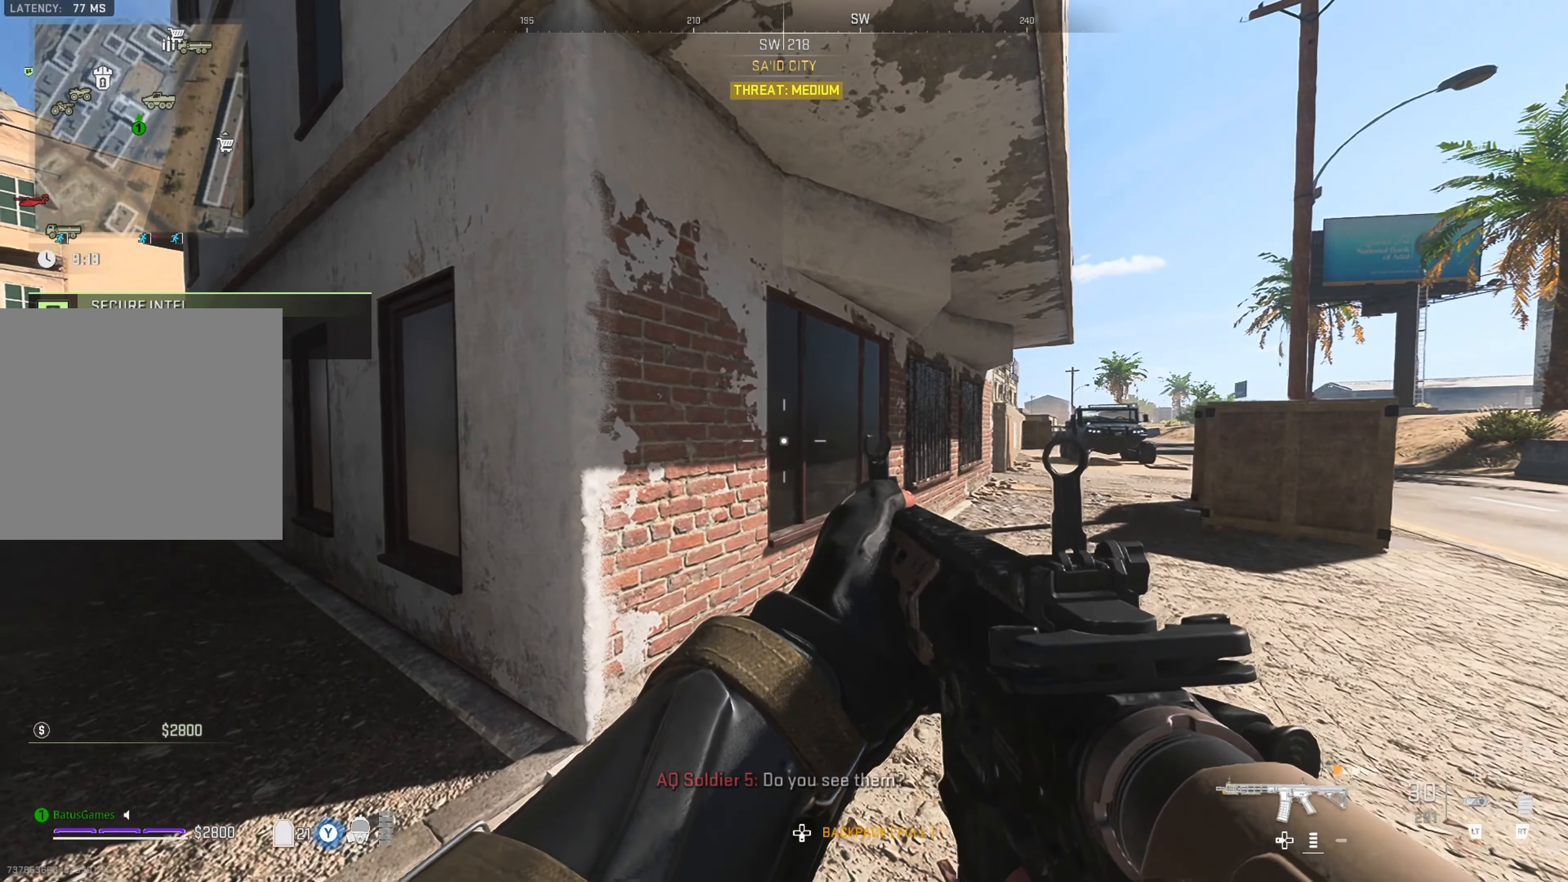
{"buttons": [], "left_stick": "left", "right_stick": "center", "events": []}
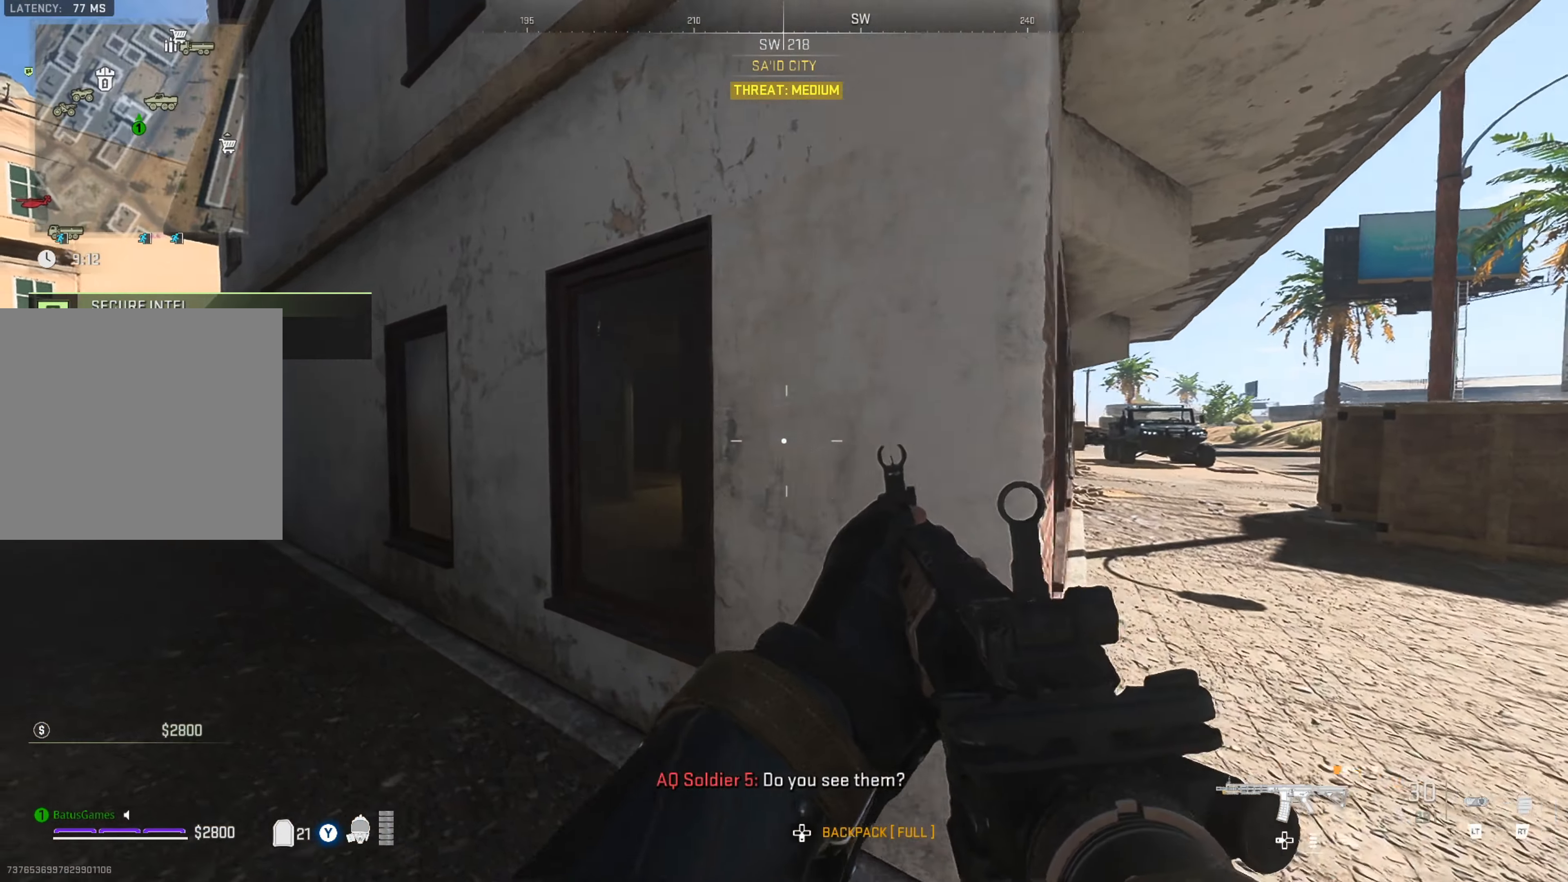
{"buttons": [], "left_stick": "up-right", "right_stick": "center", "events": [[50, "right_stick", "right"], [83, "left_stick", "up-left"], [200, "right_stick", "center"], [366, "left_stick", "up"], [483, "left_stick", "up-right"]]}
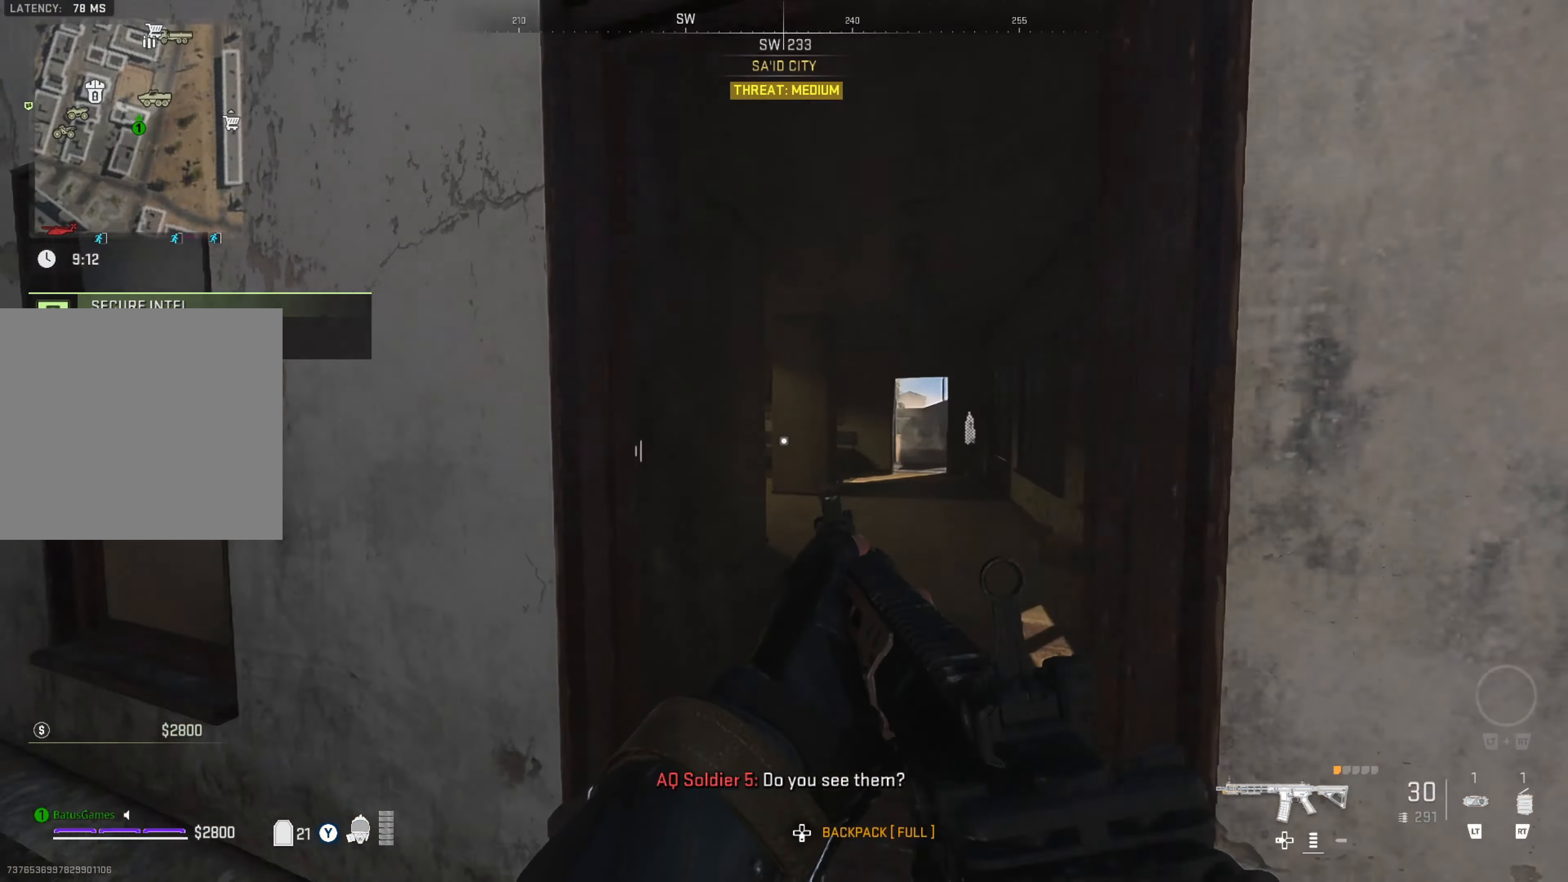
{"buttons": [], "left_stick": "up-right", "right_stick": "center", "events": [[33, "A", "down"], [150, "A", "up"]]}
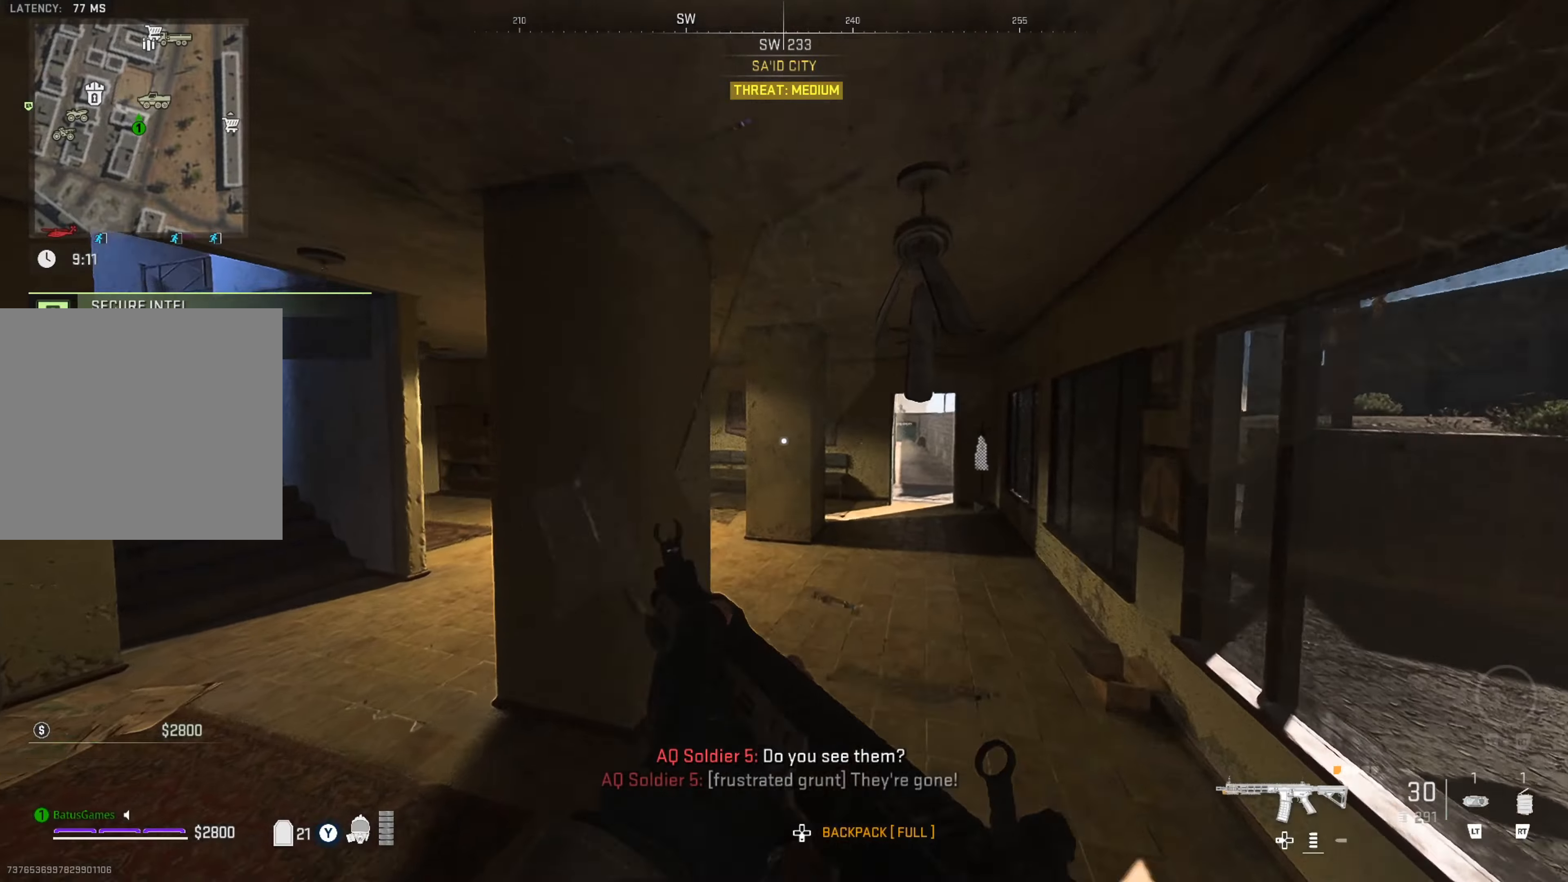
{"buttons": [], "left_stick": "up", "right_stick": "center", "events": [[133, "right_stick", "left"], [250, "right_stick", "center"], [367, "left_stick", "up"]]}
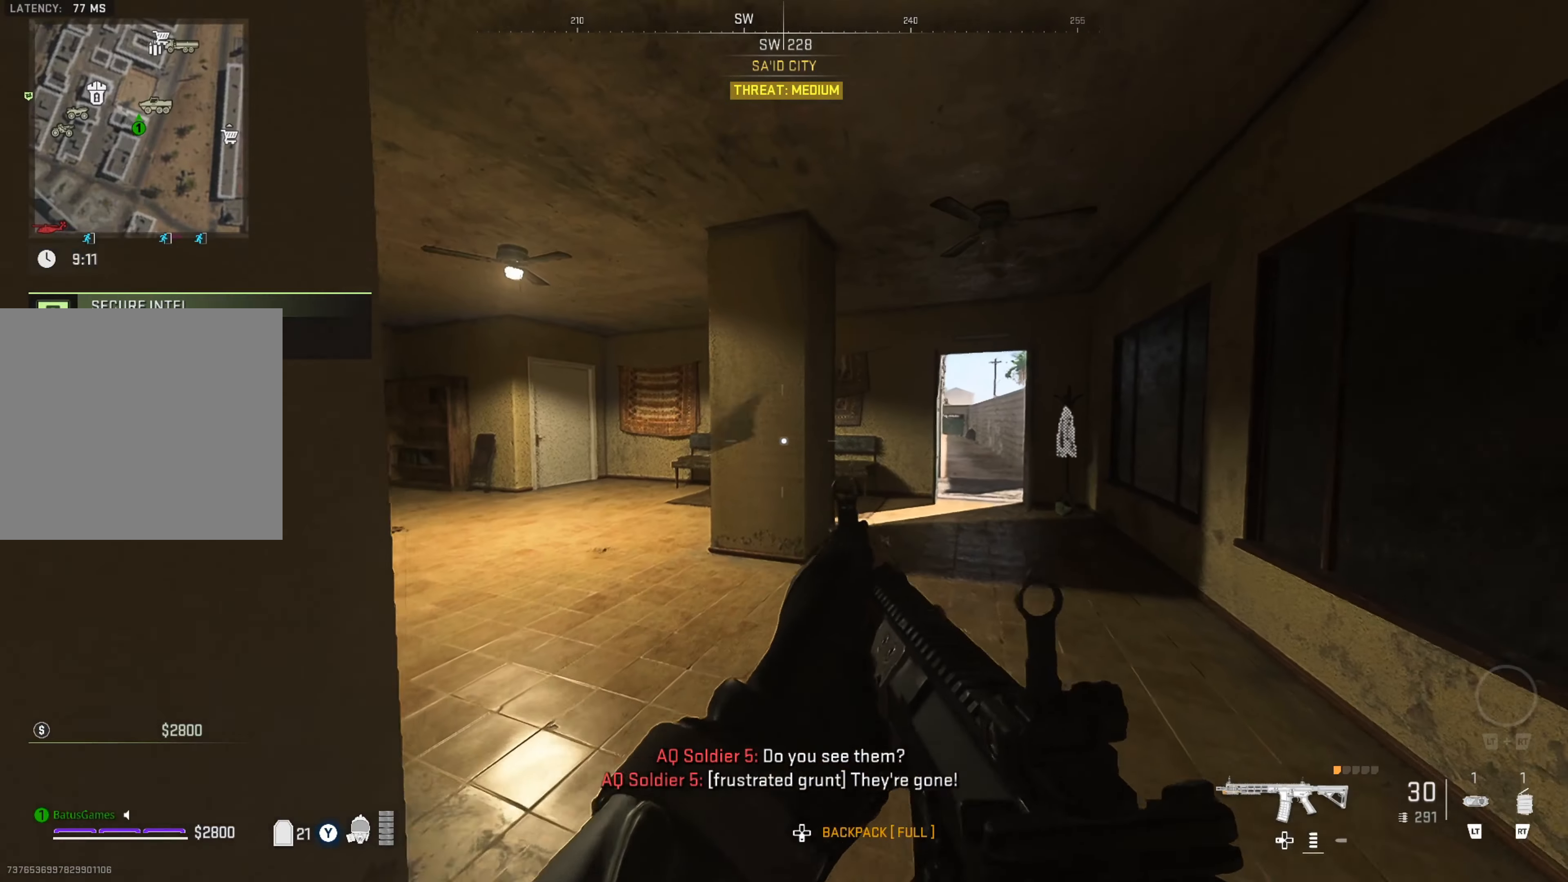
{"buttons": [], "left_stick": "center", "right_stick": "center", "events": [[200, "left_stick", "up-right"], [200, "right_stick", "left"], [400, "left_stick", "center"], [400, "right_stick", "center"]]}
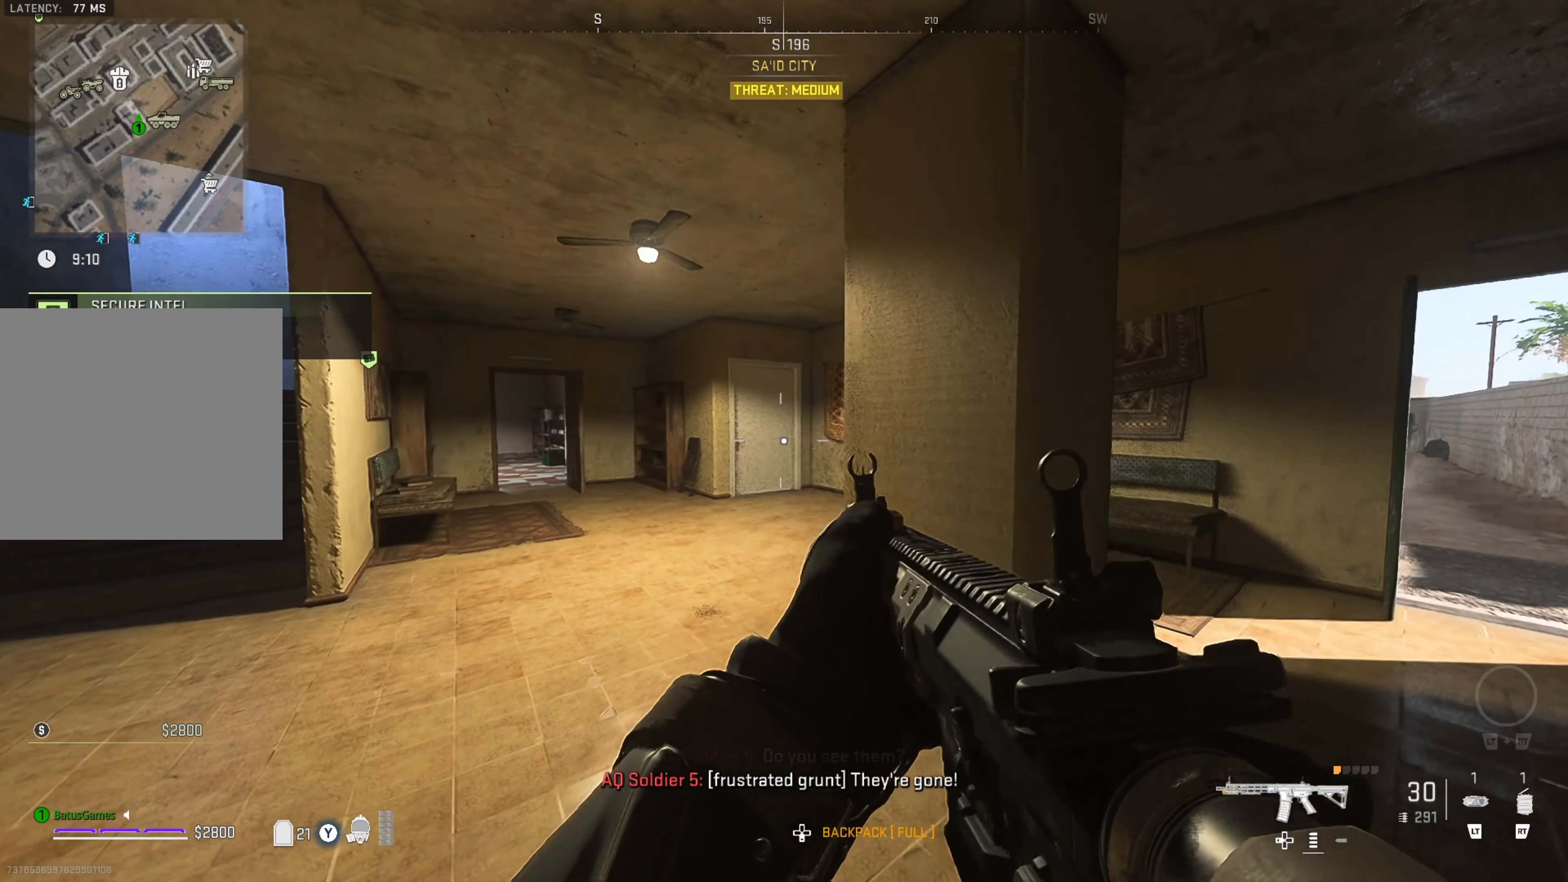
{"buttons": [], "left_stick": "center", "right_stick": "left", "events": [[50, "left_stick", "right"], [317, "left_stick", "center"], [417, "right_stick", "left"]]}
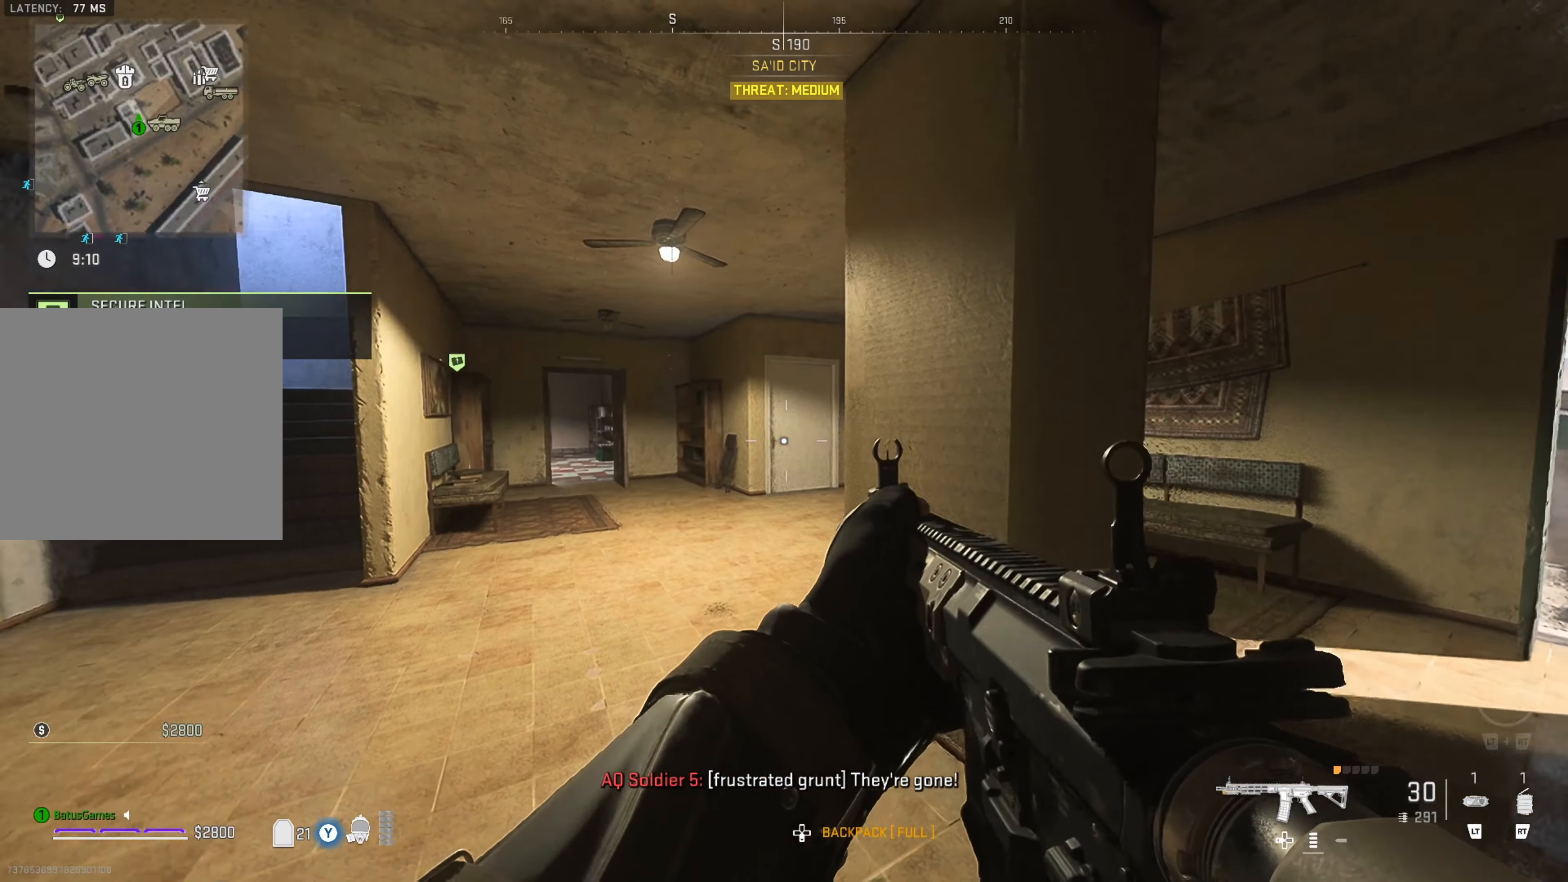
{"buttons": [], "left_stick": "up", "right_stick": "center", "events": [[183, "right_stick", "center"], [333, "left_stick", "up"]]}
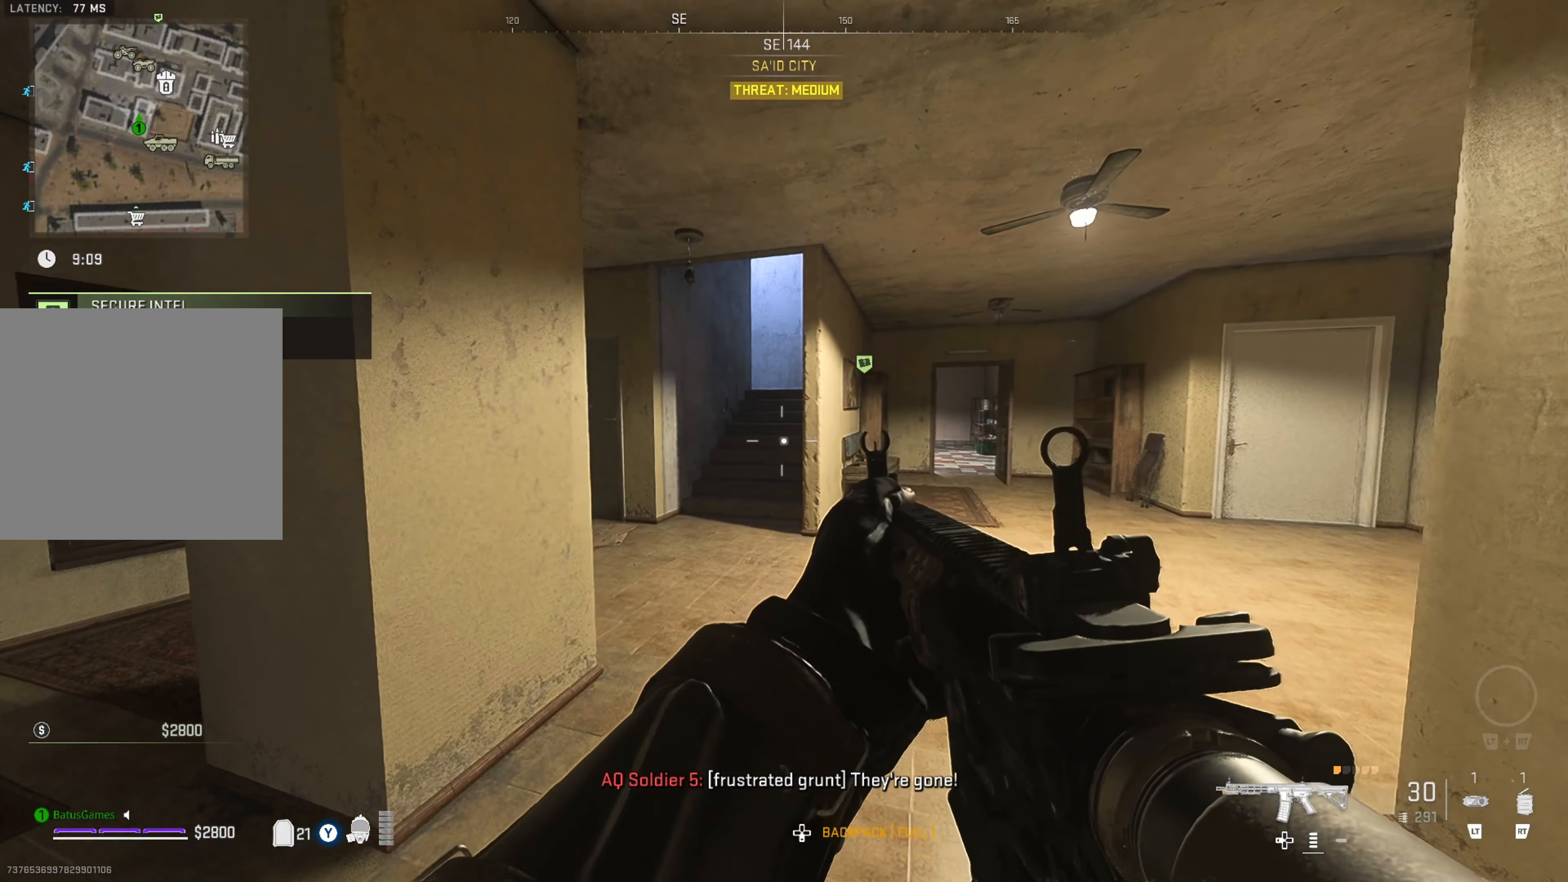
{"buttons": [], "left_stick": "up", "right_stick": "center", "events": [[50, "left_stick", "up-right"], [183, "left_stick", "up"], [283, "right_stick", "left"], [467, "right_stick", "center"]]}